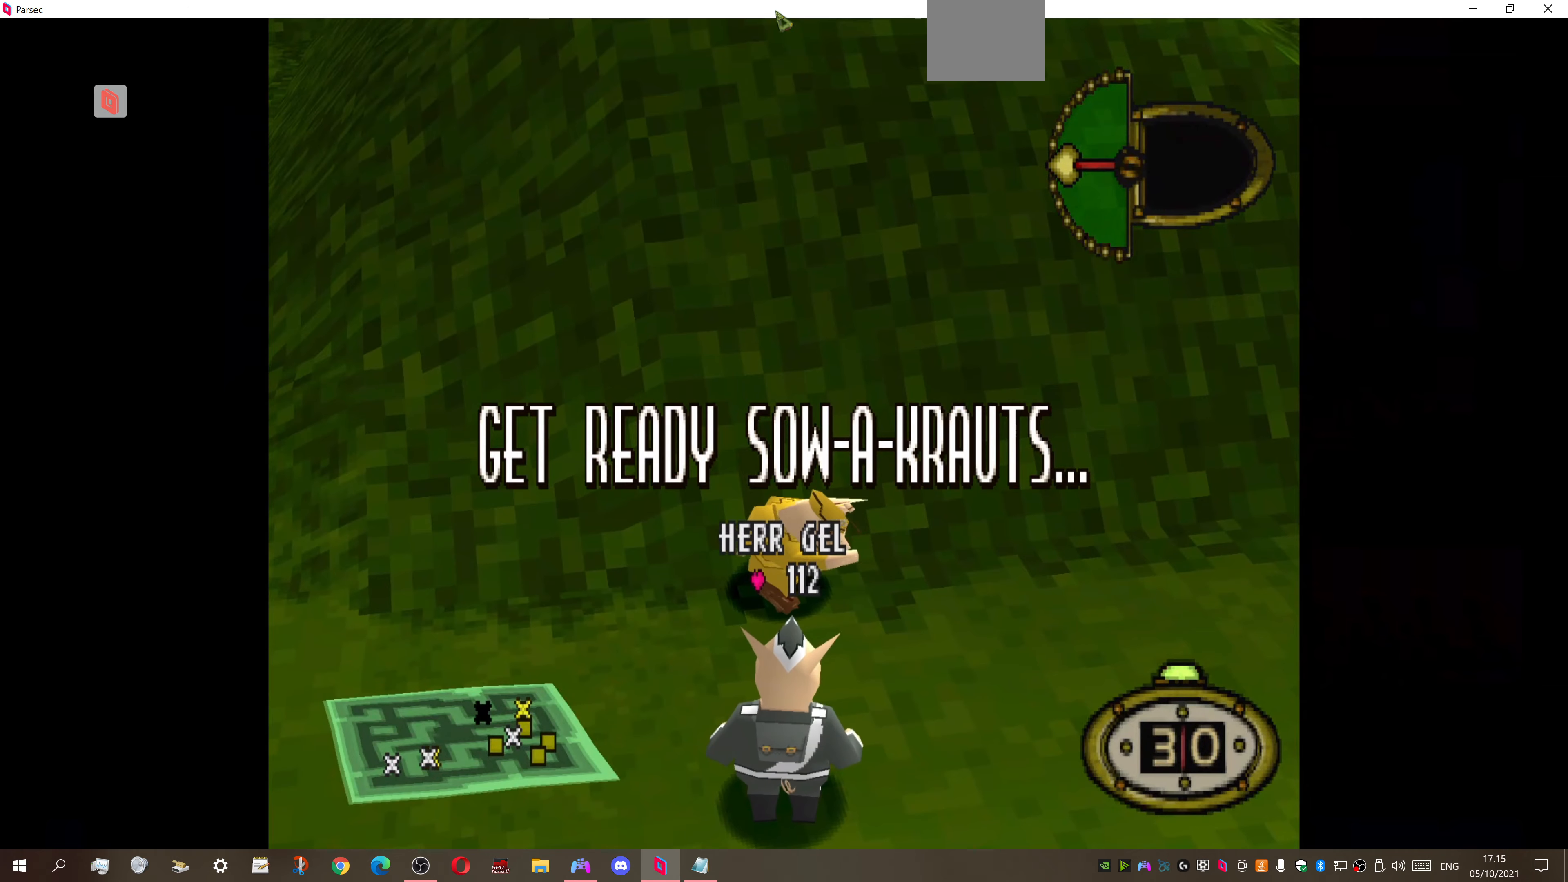
Gameplay with a controller (PlayStation layout); each line is a JSON object with the inputs held at the frame after it. "events" lists button and stick changes between this image and that frame as [ms after this image, input, new state], when the widget could be followed in between. Not read: left_stick.
{"buttons": ["DPAD_DOWN"], "right_stick": "center", "events": [[133, "DPAD_LEFT", "down"], [167, "DPAD_DOWN", "down"], [500, "DPAD_LEFT", "up"]]}
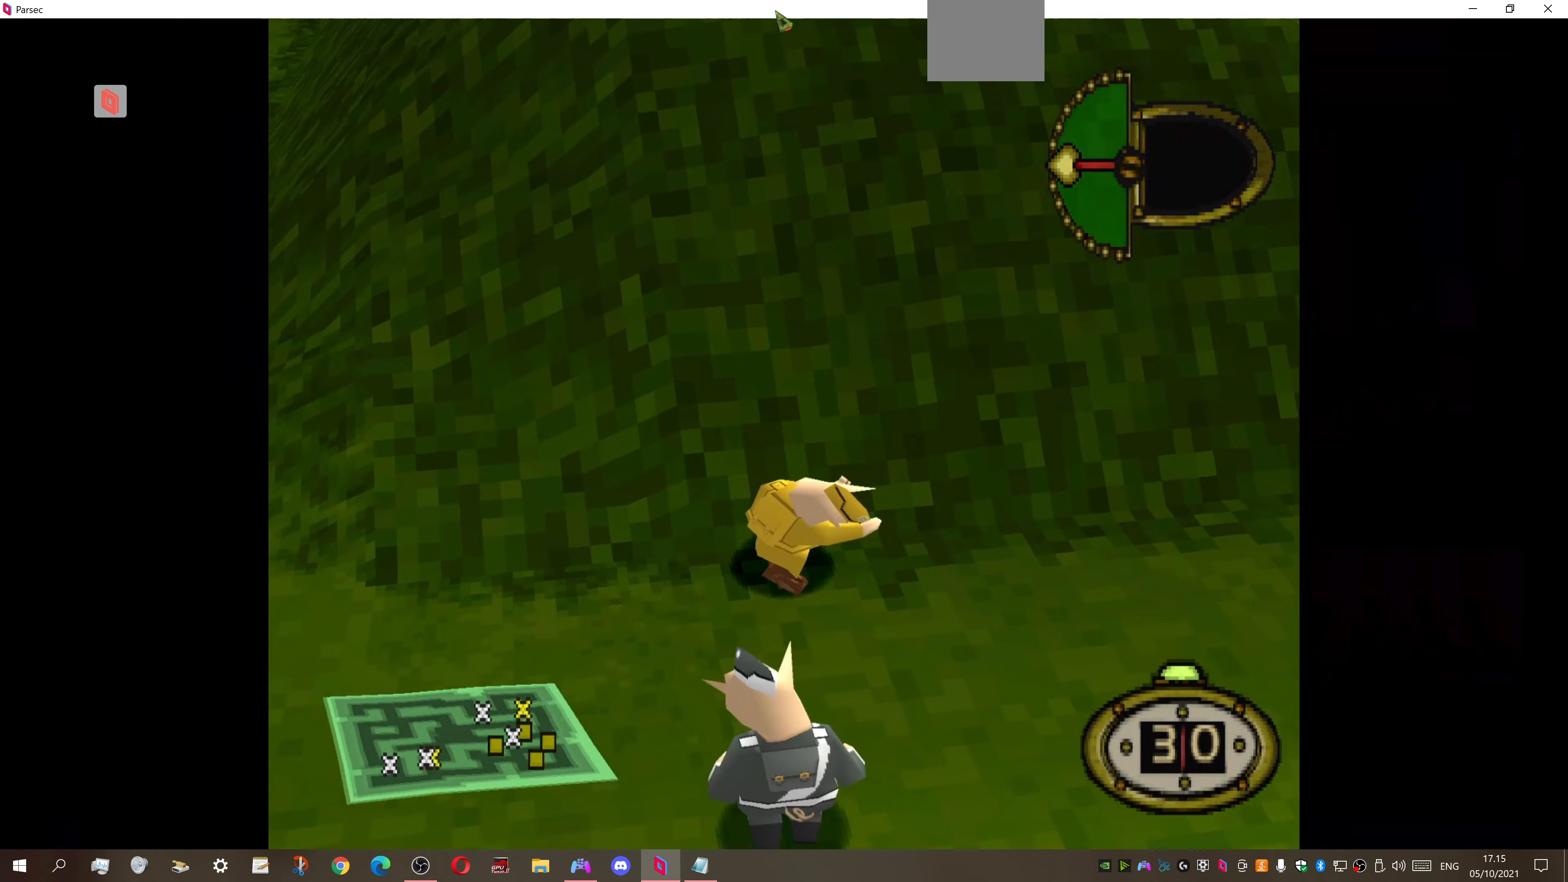
{"buttons": ["DPAD_DOWN", "DPAD_RIGHT"], "right_stick": "center", "events": [[33, "DPAD_DOWN", "up"], [33, "DPAD_RIGHT", "down"], [67, "DPAD_DOWN", "down"]]}
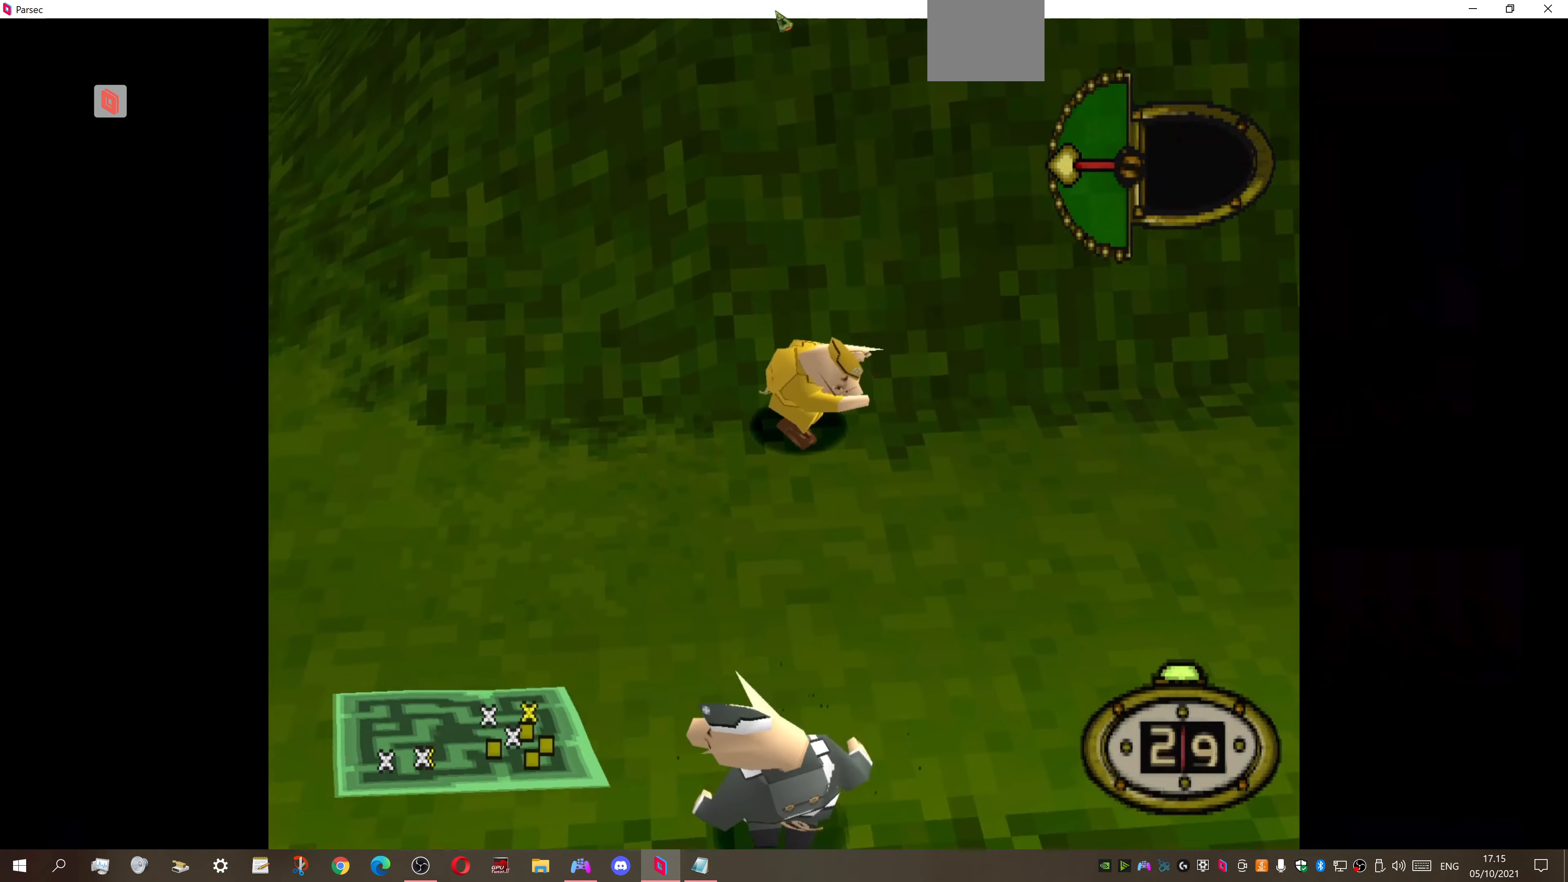
{"buttons": ["DPAD_UP", "DPAD_RIGHT"], "right_stick": "center", "events": [[33, "DPAD_DOWN", "up"], [100, "DPAD_UP", "down"]]}
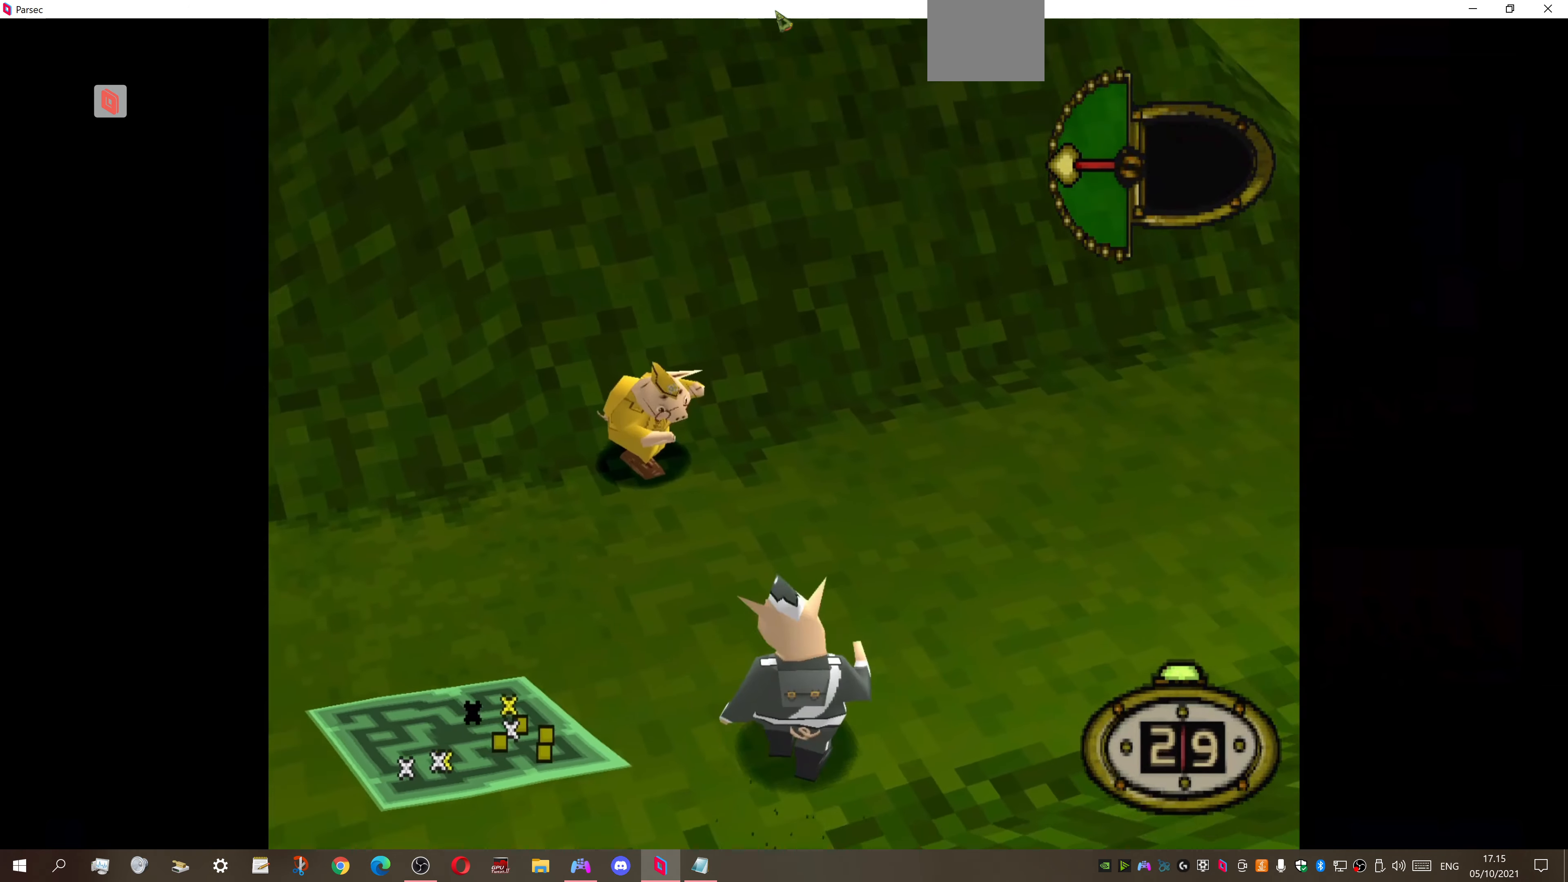
{"buttons": ["DPAD_UP", "DPAD_RIGHT"], "right_stick": "center", "events": []}
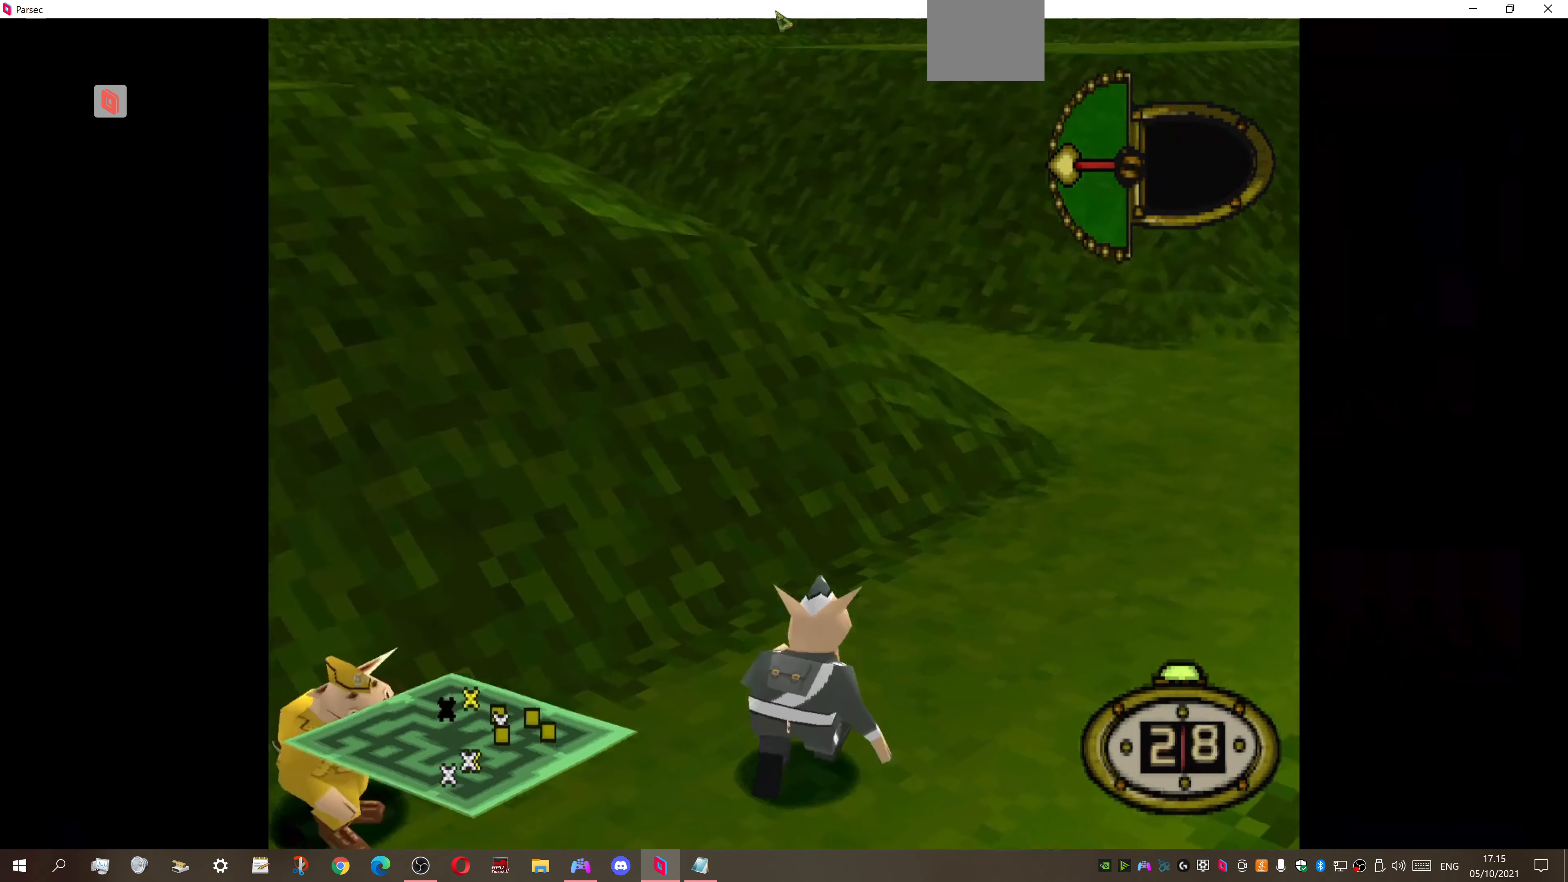
{"buttons": ["DPAD_UP", "DPAD_LEFT"], "right_stick": "center", "events": [[200, "DPAD_RIGHT", "up"], [467, "DPAD_LEFT", "down"]]}
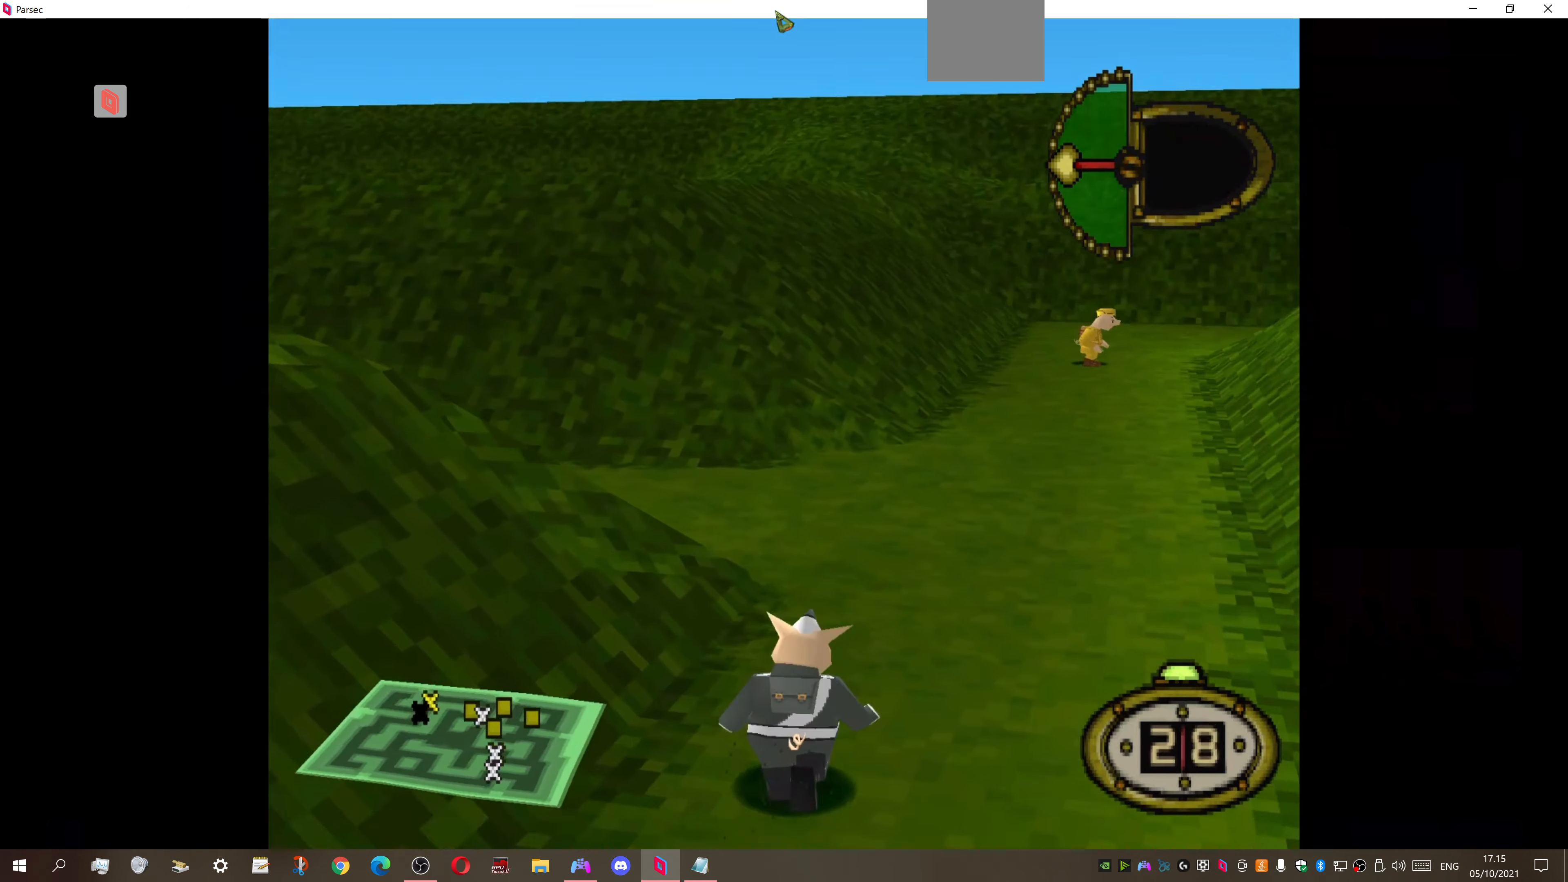
{"buttons": ["DPAD_UP", "DPAD_RIGHT"], "right_stick": "center", "events": [[100, "DPAD_LEFT", "up"], [400, "DPAD_RIGHT", "down"]]}
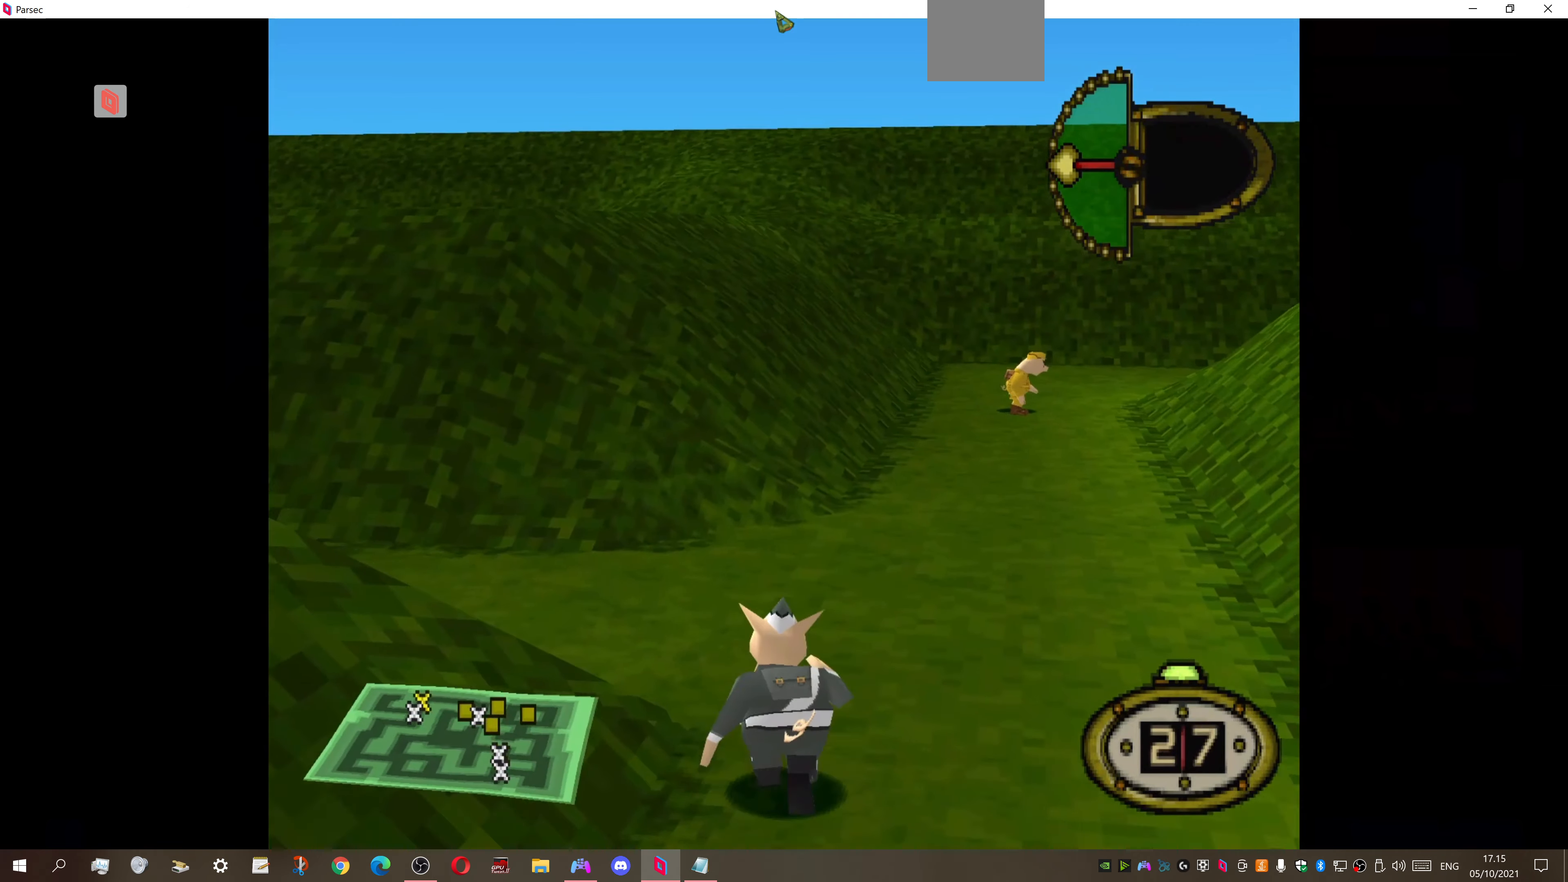
{"buttons": ["DPAD_UP"], "right_stick": "center", "events": [[367, "DPAD_RIGHT", "up"]]}
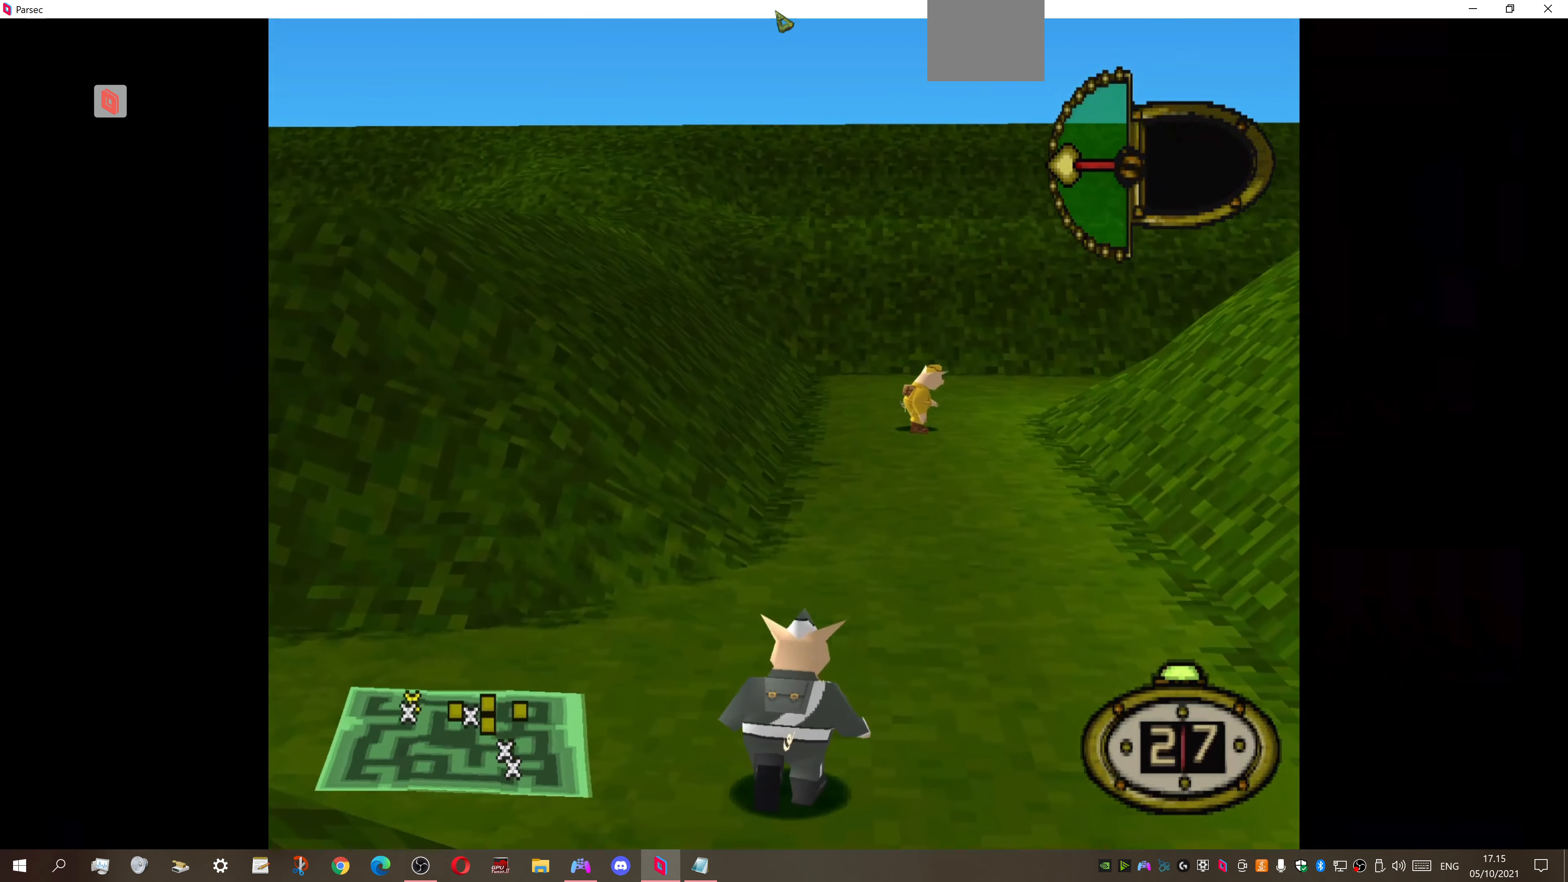
{"buttons": ["DPAD_UP"], "right_stick": "center", "events": []}
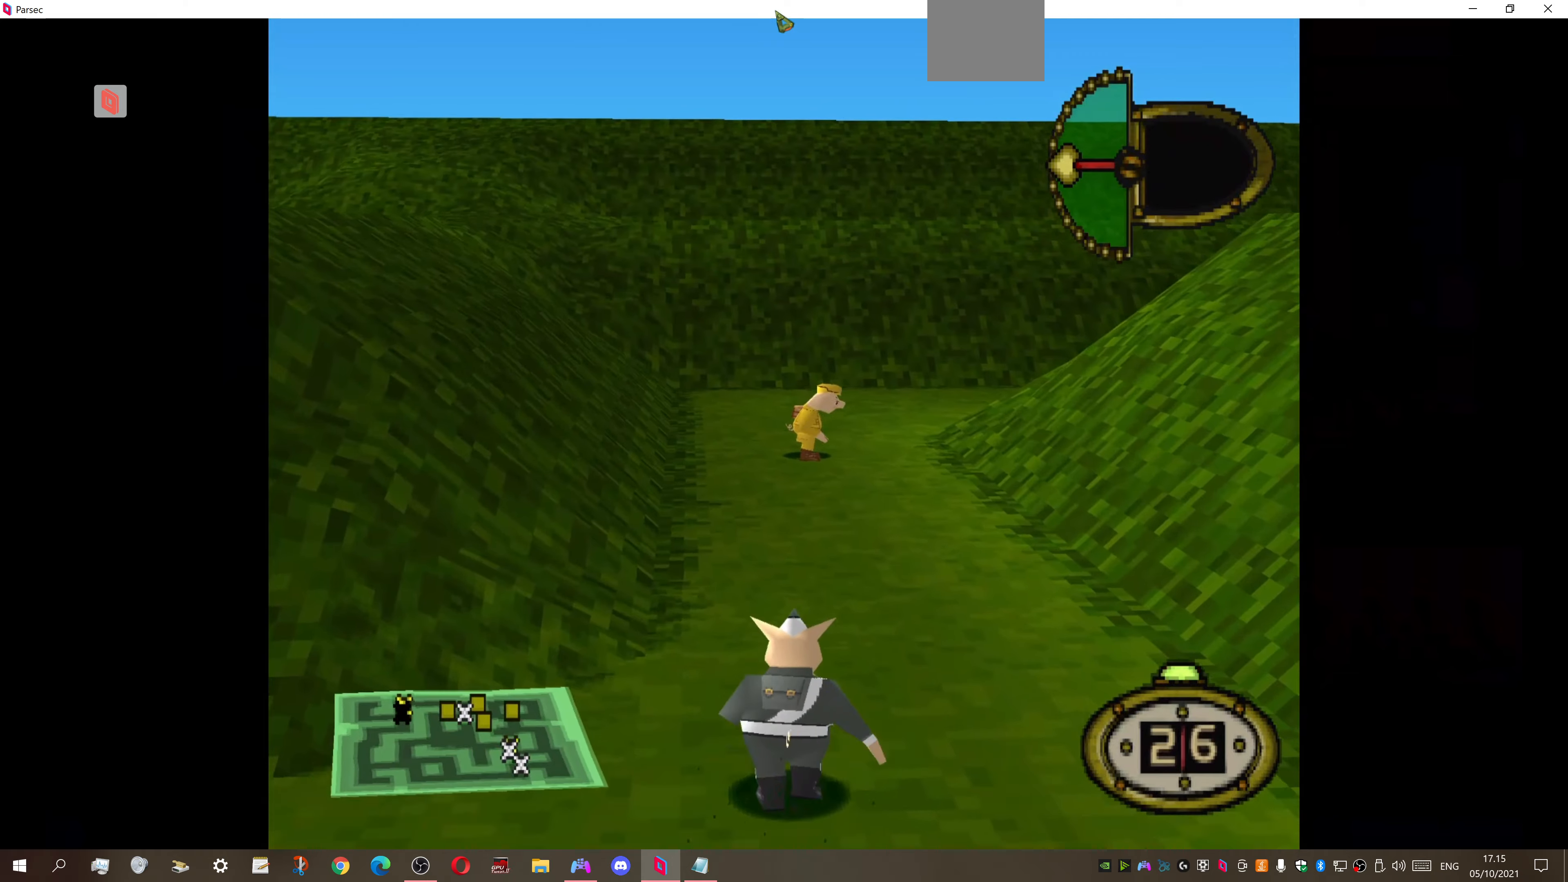
{"buttons": ["DPAD_UP"], "right_stick": "center", "events": [[200, "DPAD_RIGHT", "down"], [266, "DPAD_UP", "up"], [333, "DPAD_UP", "down"], [500, "DPAD_RIGHT", "up"]]}
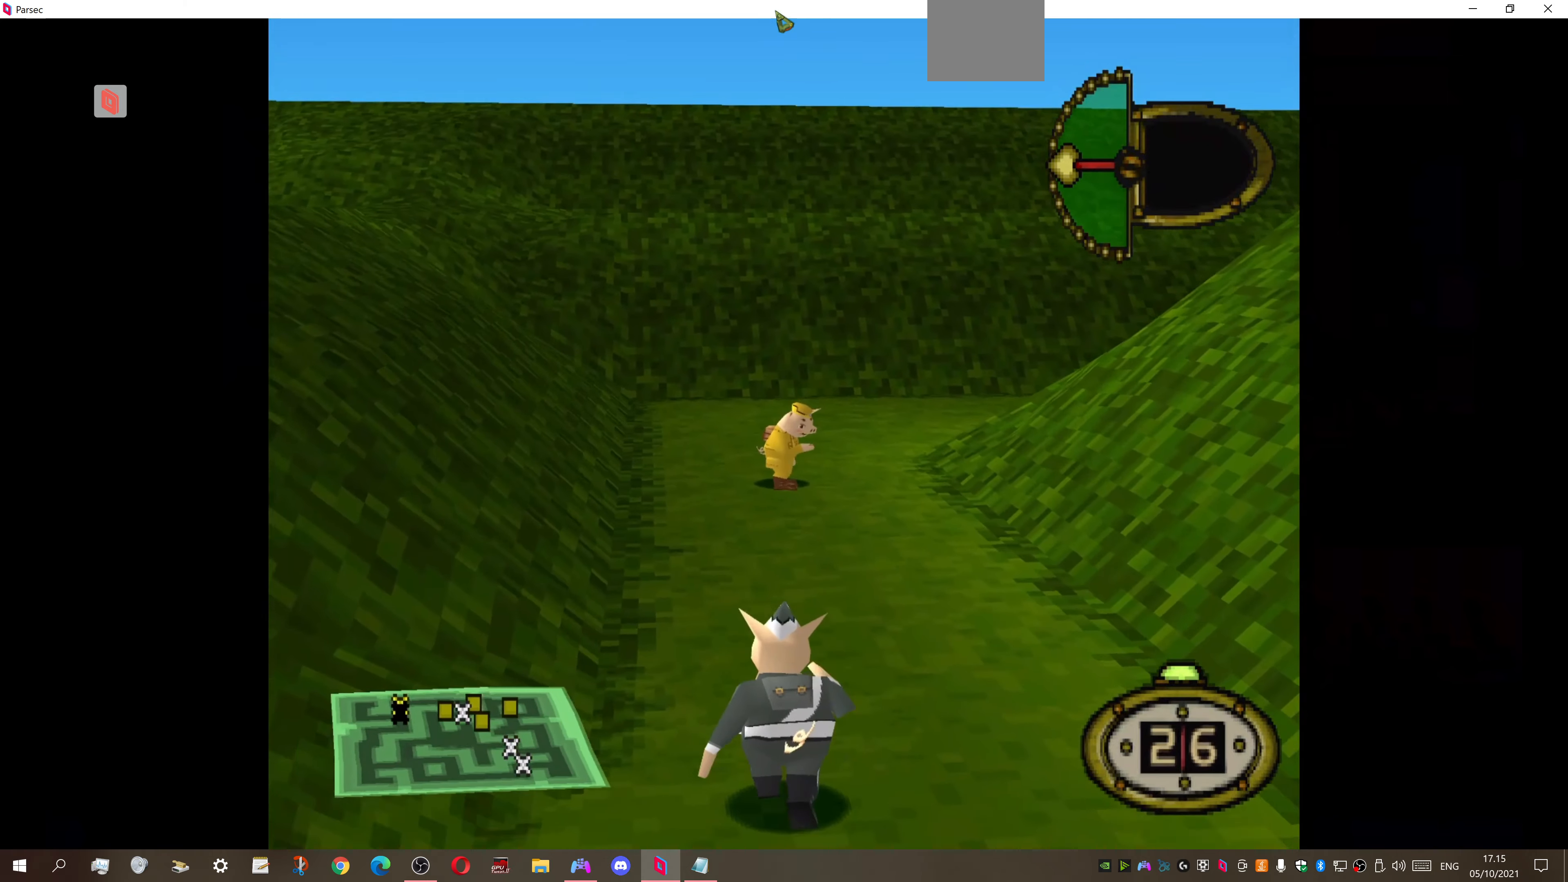
{"buttons": ["DPAD_UP"], "right_stick": "center", "events": []}
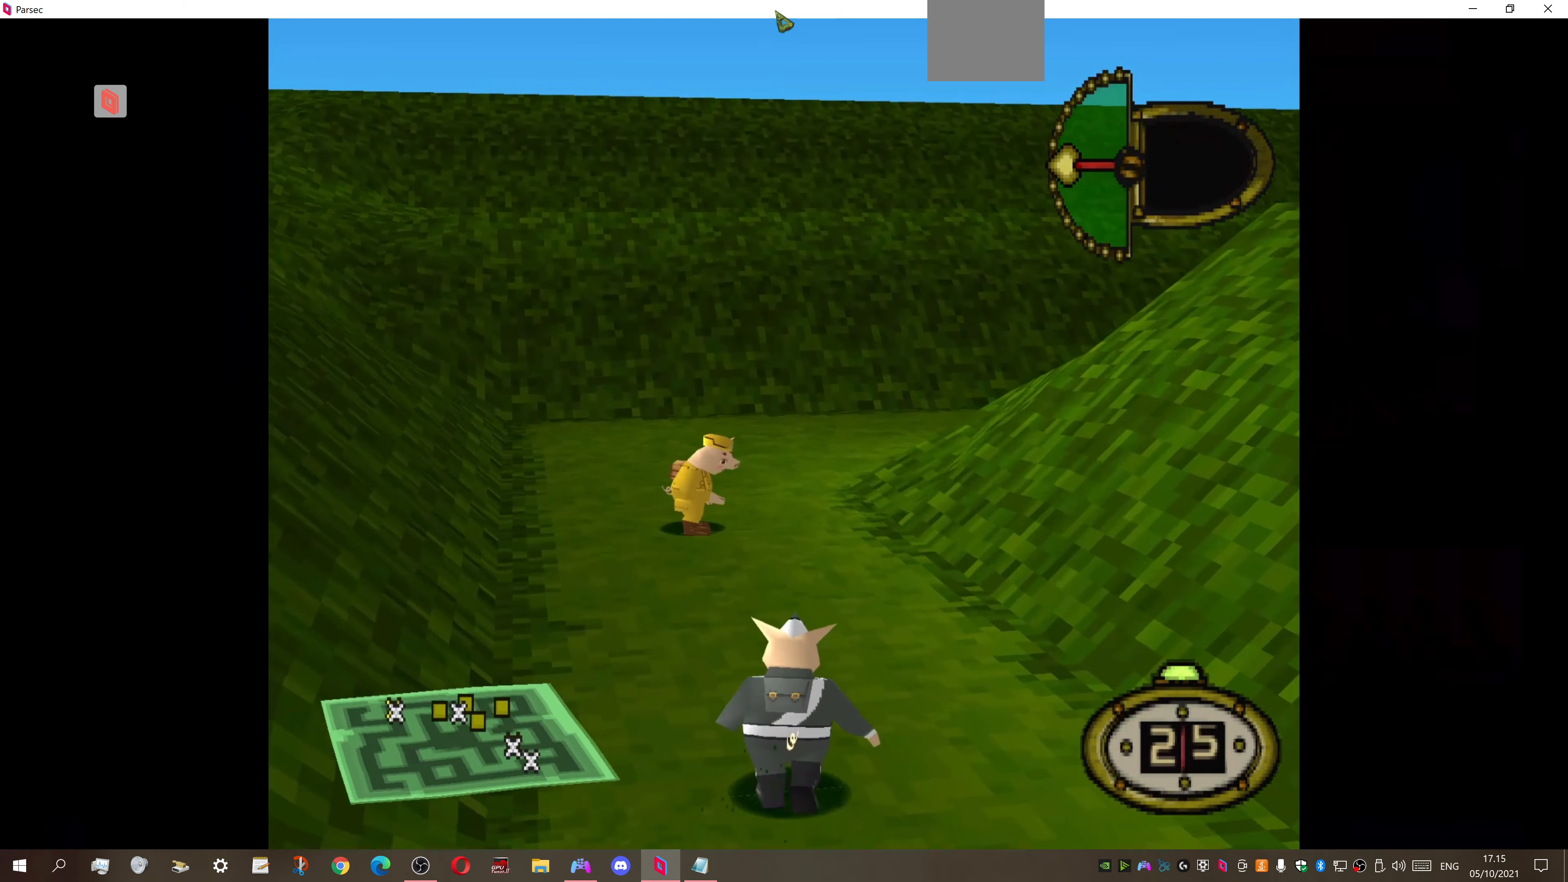
{"buttons": ["DPAD_UP"], "right_stick": "center", "events": []}
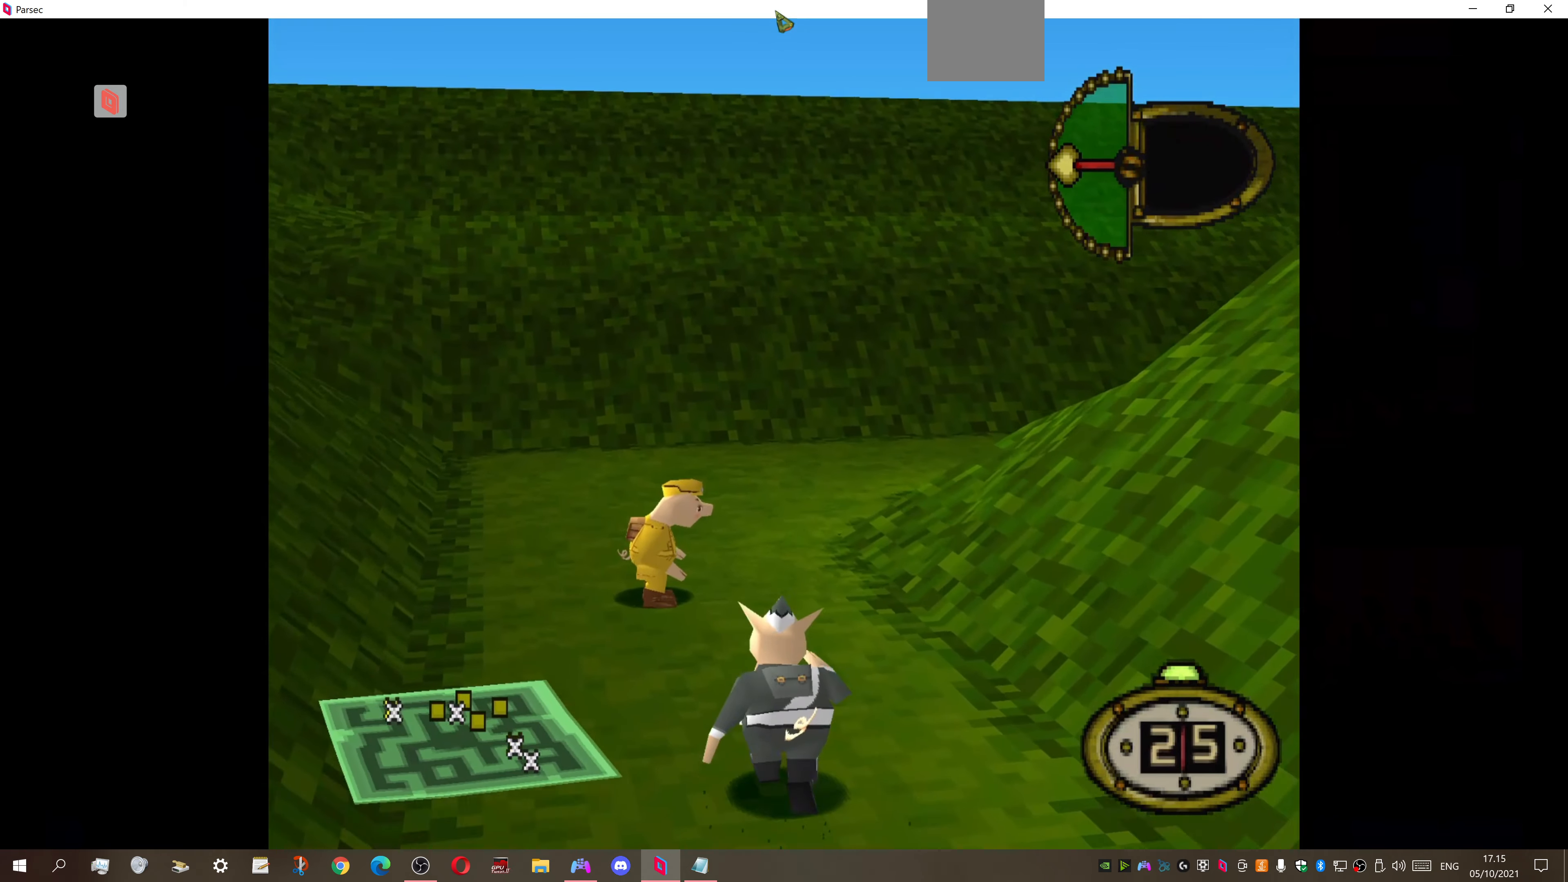
{"buttons": ["DPAD_UP"], "right_stick": "center", "events": []}
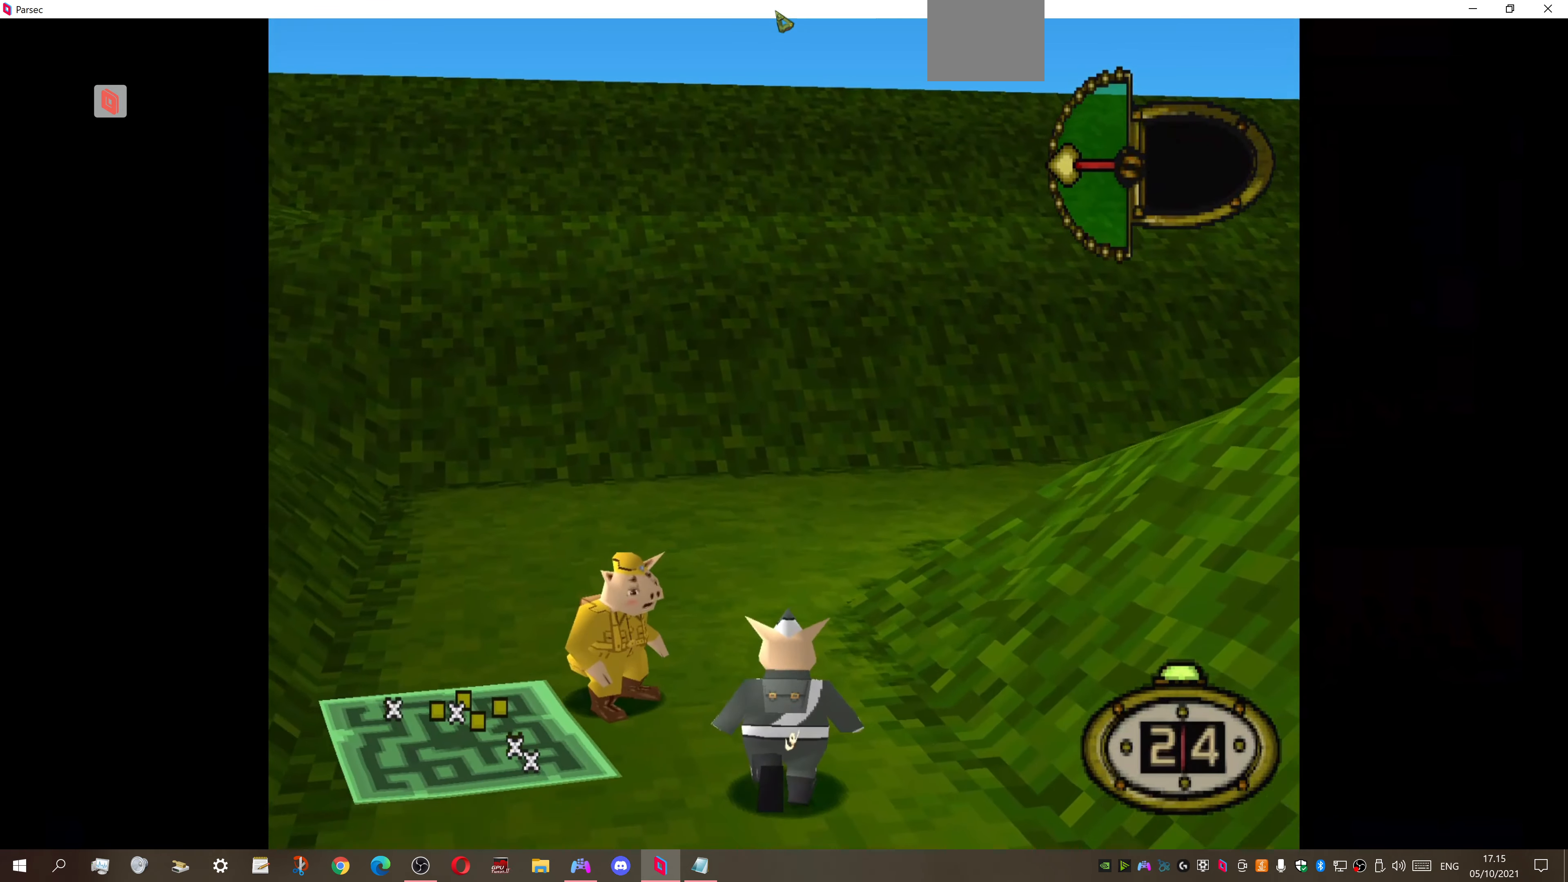
{"buttons": ["DPAD_UP", "DPAD_RIGHT"], "right_stick": "center", "events": [[66, "DPAD_RIGHT", "down"]]}
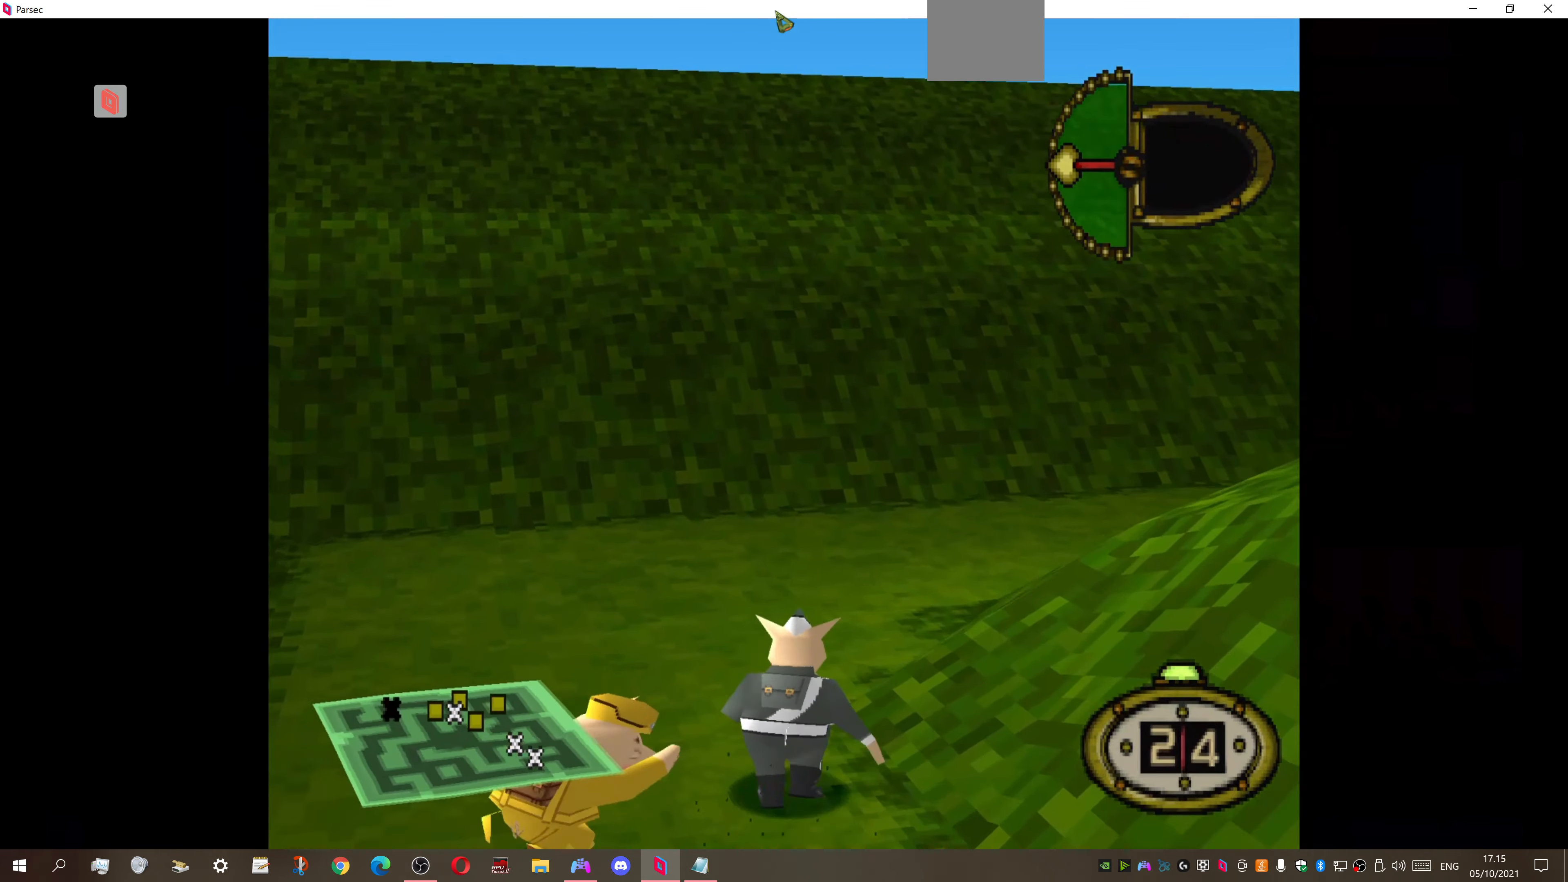
{"buttons": ["DPAD_UP"], "right_stick": "center", "events": [[200, "DPAD_RIGHT", "up"], [333, "DPAD_RIGHT", "down"], [433, "DPAD_RIGHT", "up"]]}
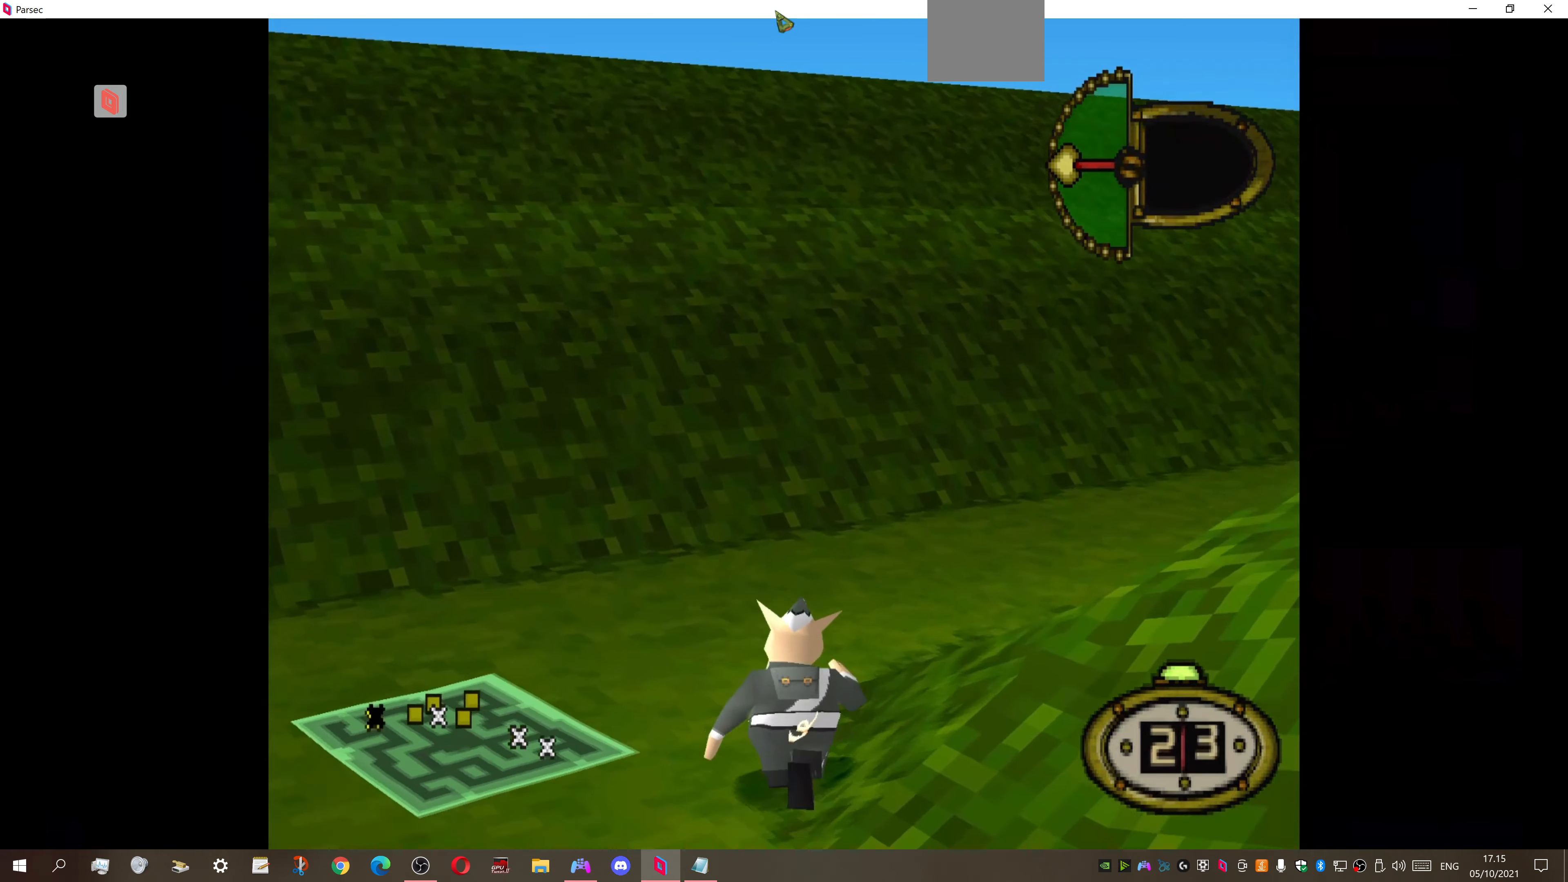
{"buttons": ["DPAD_UP", "DPAD_RIGHT"], "right_stick": "center", "events": [[66, "DPAD_RIGHT", "down"]]}
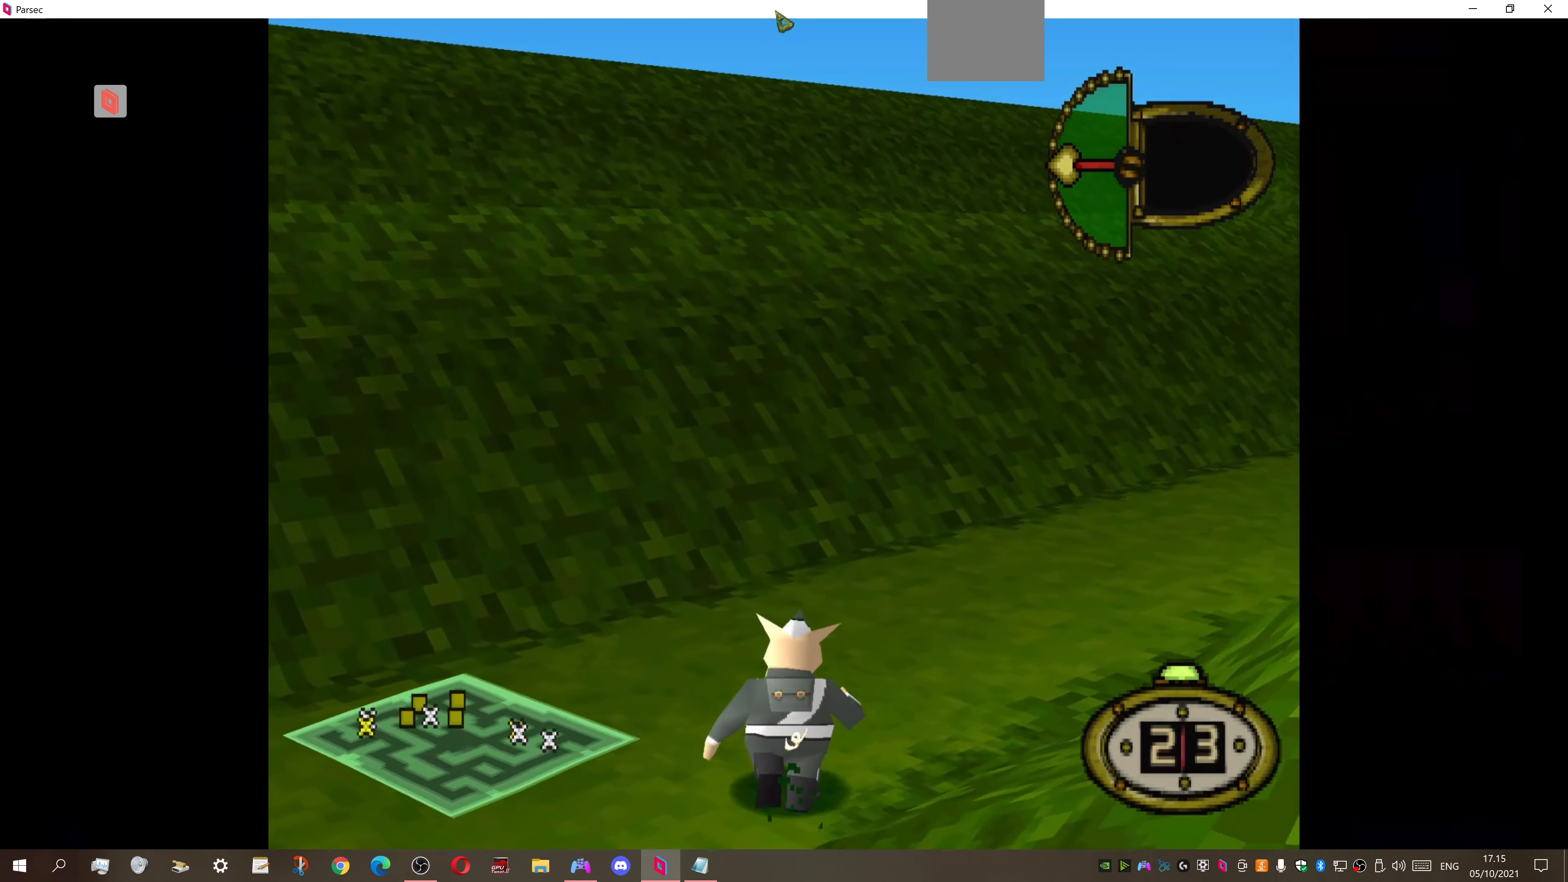
{"buttons": ["DPAD_UP"], "right_stick": "center", "events": [[400, "DPAD_RIGHT", "up"]]}
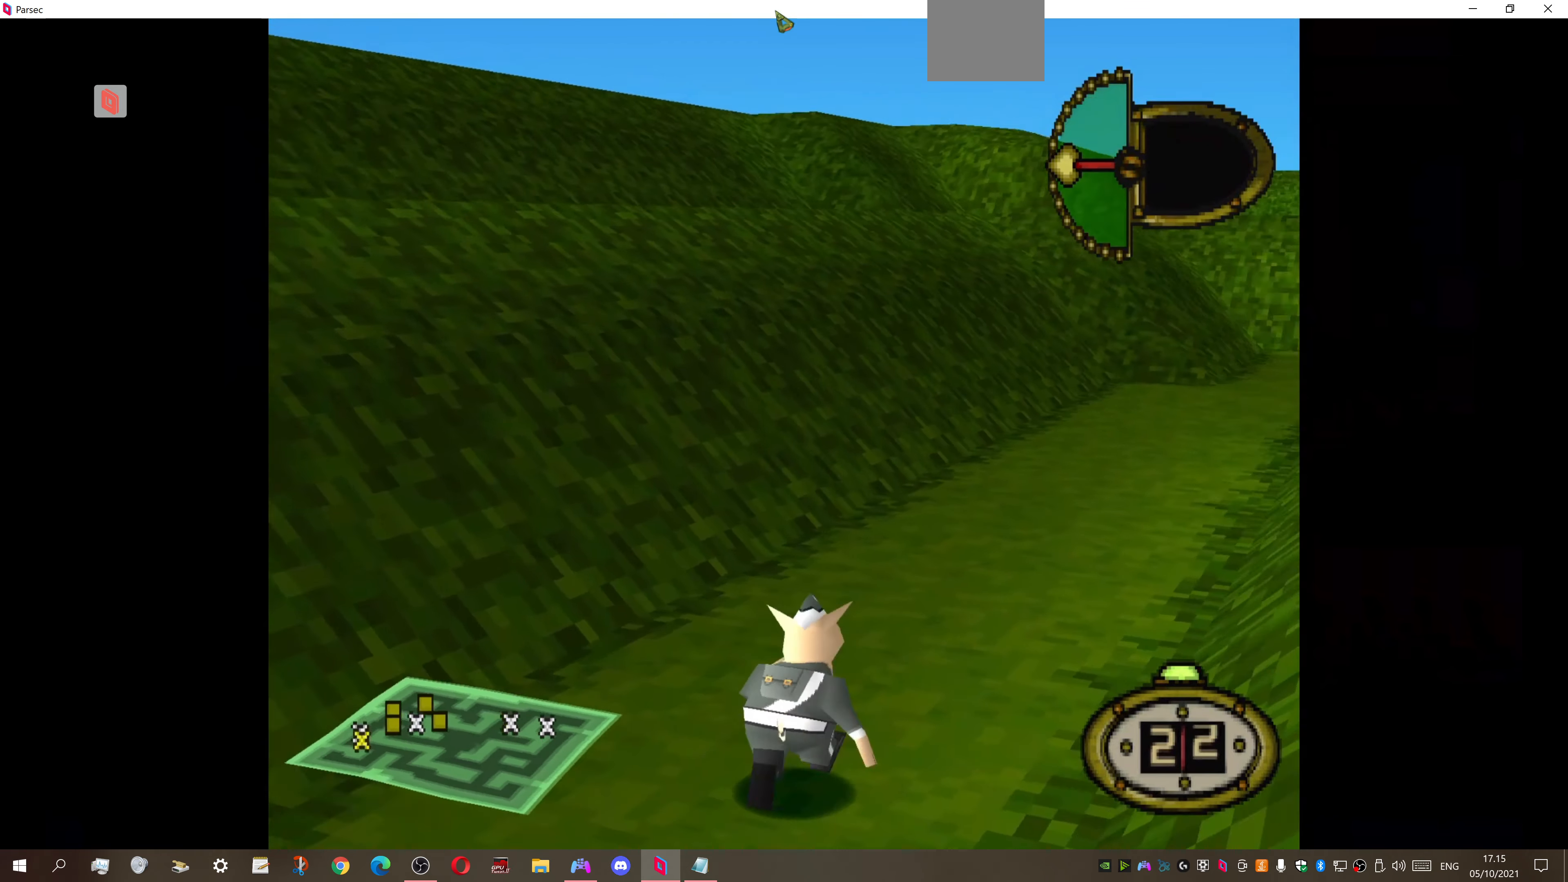
{"buttons": ["DPAD_UP", "DPAD_RIGHT"], "right_stick": "center", "events": [[400, "DPAD_RIGHT", "down"]]}
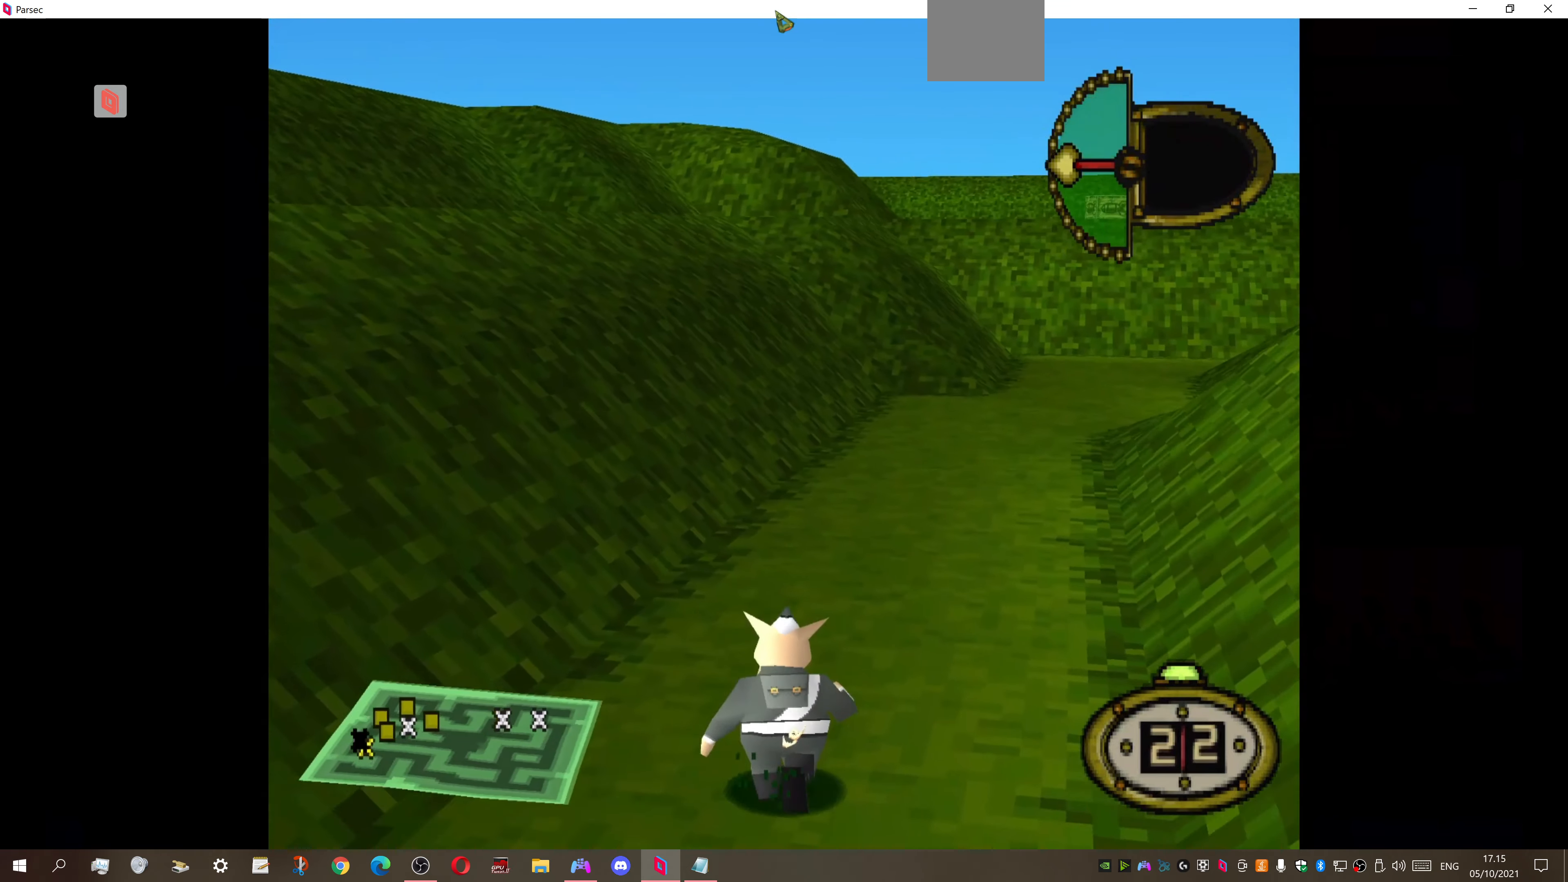
{"buttons": ["DPAD_UP"], "right_stick": "center", "events": [[200, "DPAD_RIGHT", "up"]]}
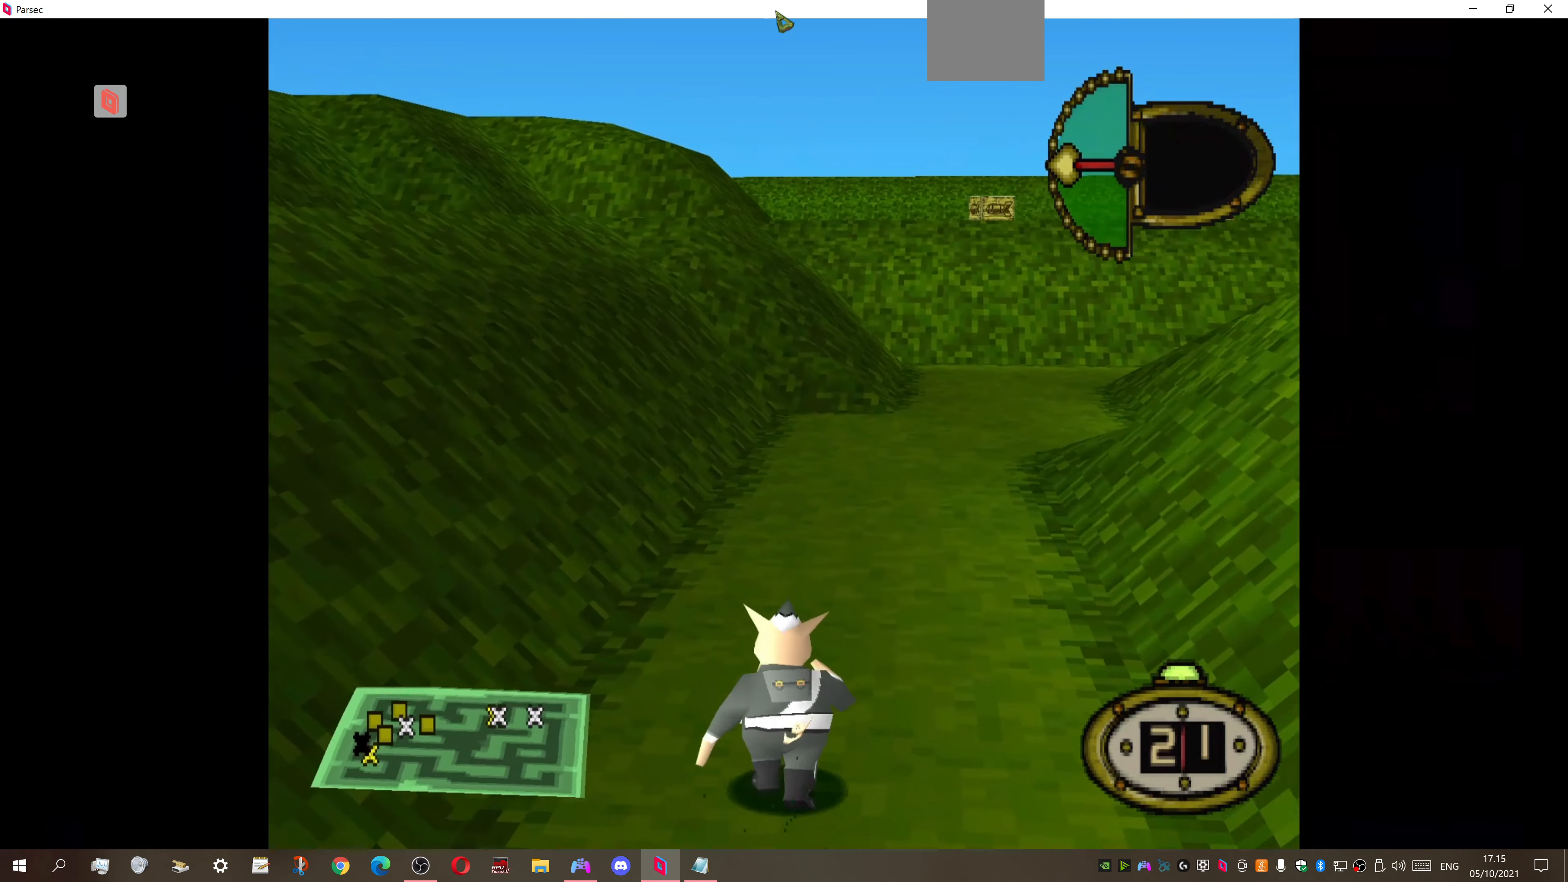
{"buttons": ["DPAD_UP", "DPAD_RIGHT"], "right_stick": "center", "events": [[234, "DPAD_RIGHT", "down"]]}
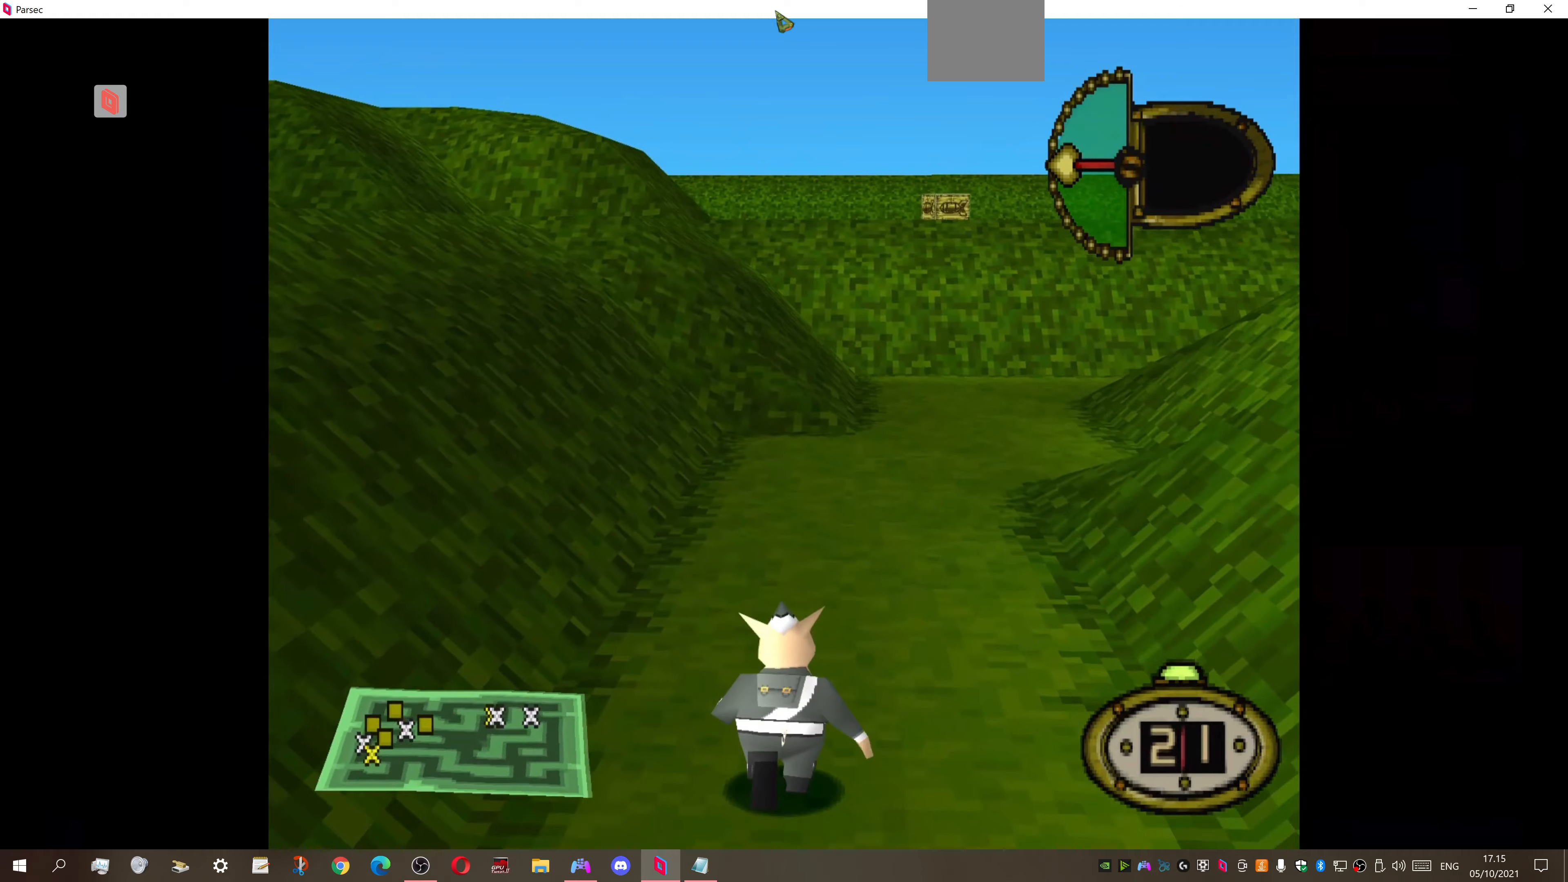
{"buttons": ["DPAD_UP"], "right_stick": "center", "events": [[67, "DPAD_RIGHT", "up"]]}
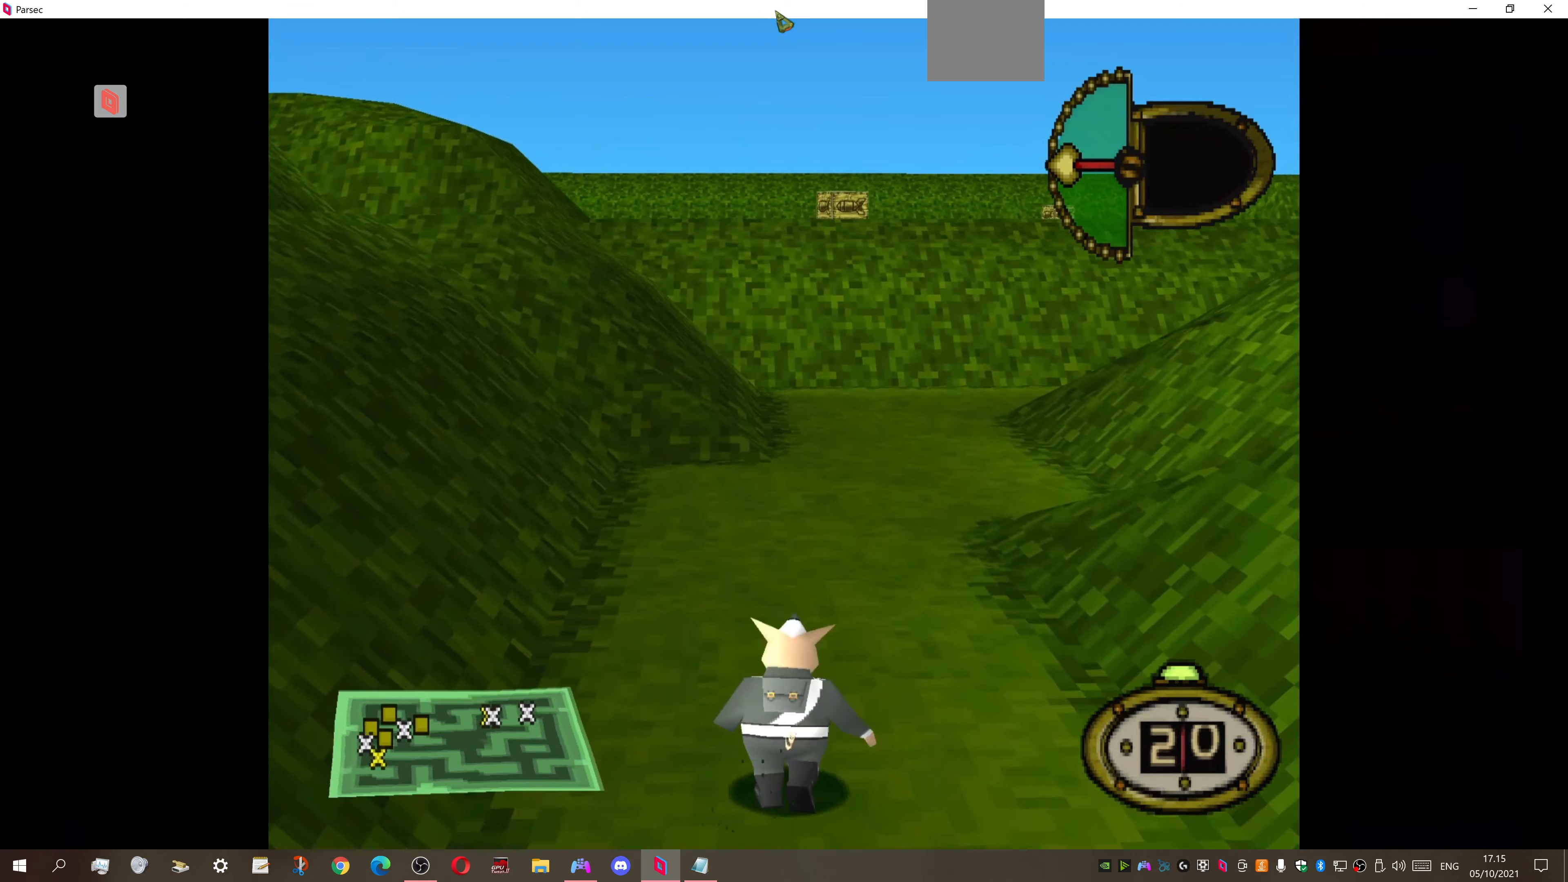
{"buttons": ["DPAD_UP", "DPAD_RIGHT"], "right_stick": "center", "events": [[234, "DPAD_RIGHT", "down"]]}
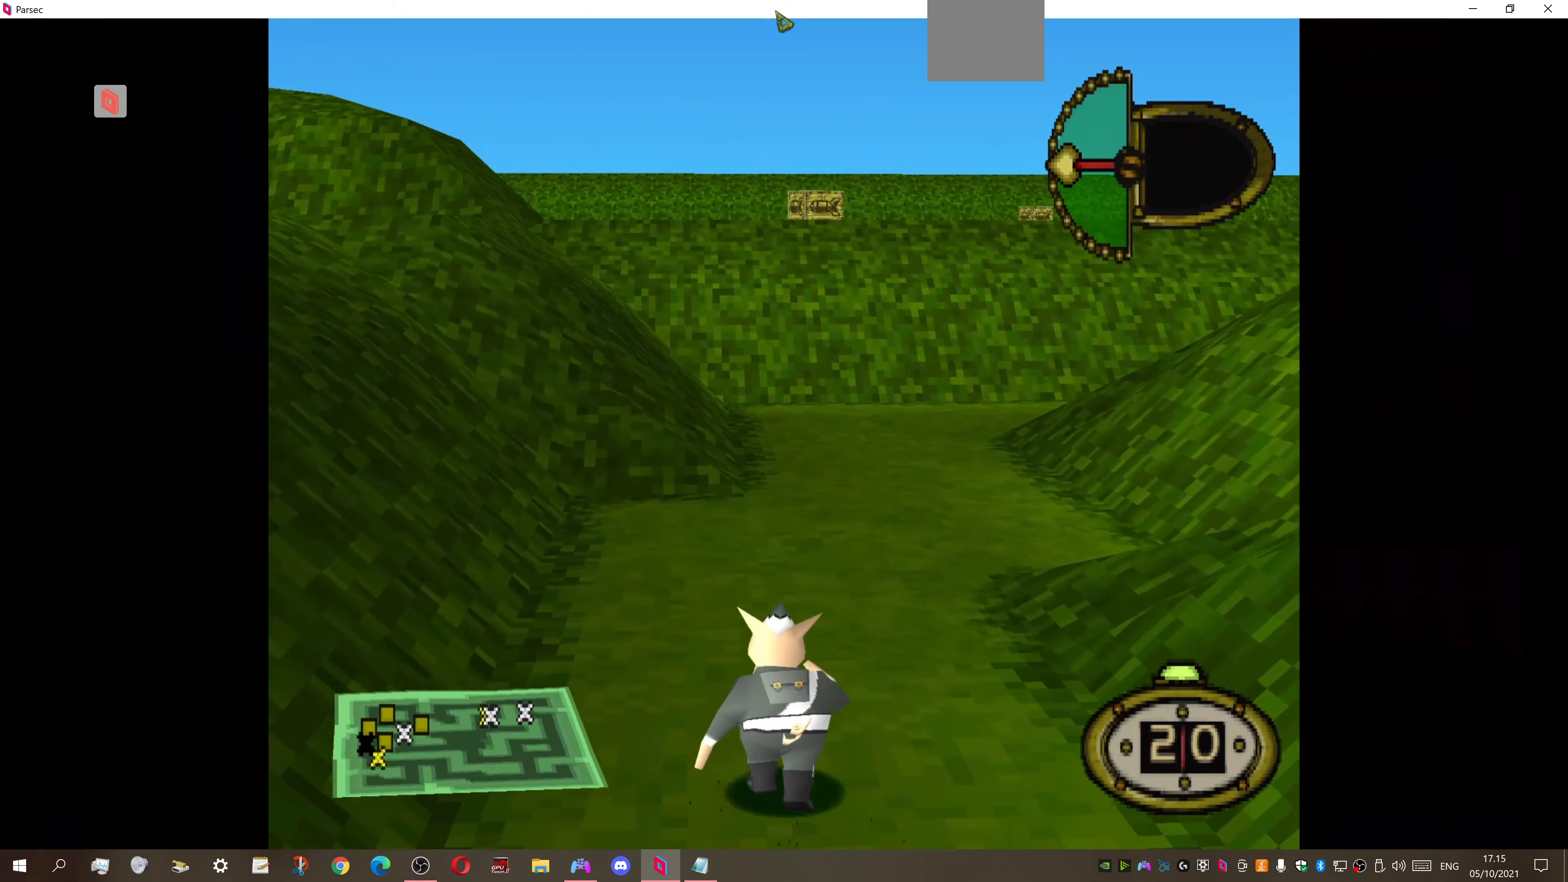
{"buttons": ["DPAD_UP"], "right_stick": "center", "events": [[134, "DPAD_RIGHT", "up"]]}
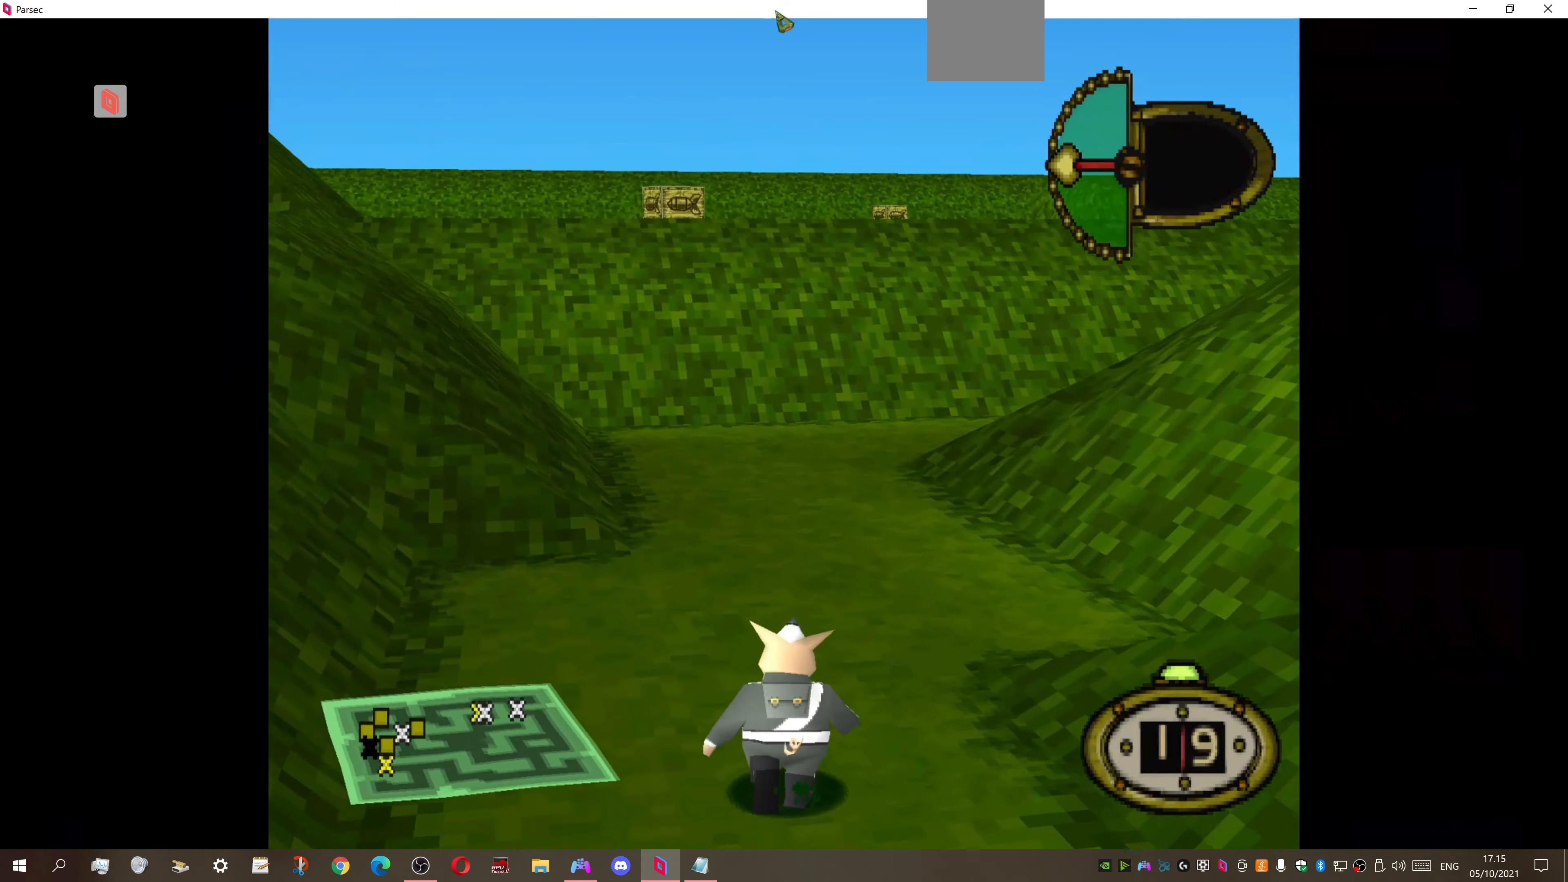
{"buttons": ["DPAD_UP"], "right_stick": "center", "events": []}
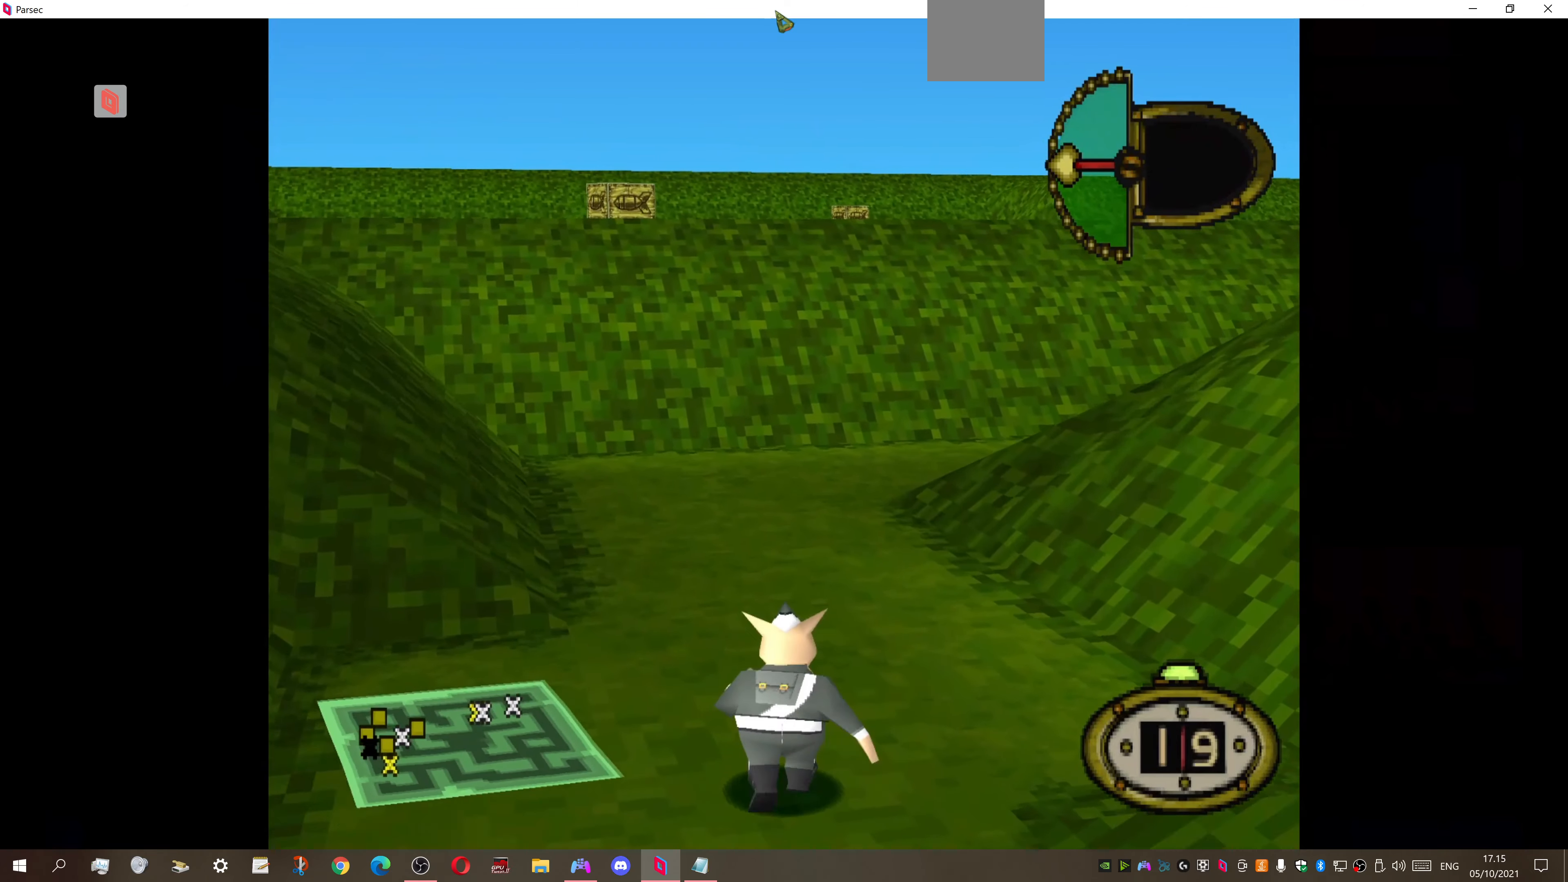
{"buttons": ["DPAD_UP"], "right_stick": "center", "events": []}
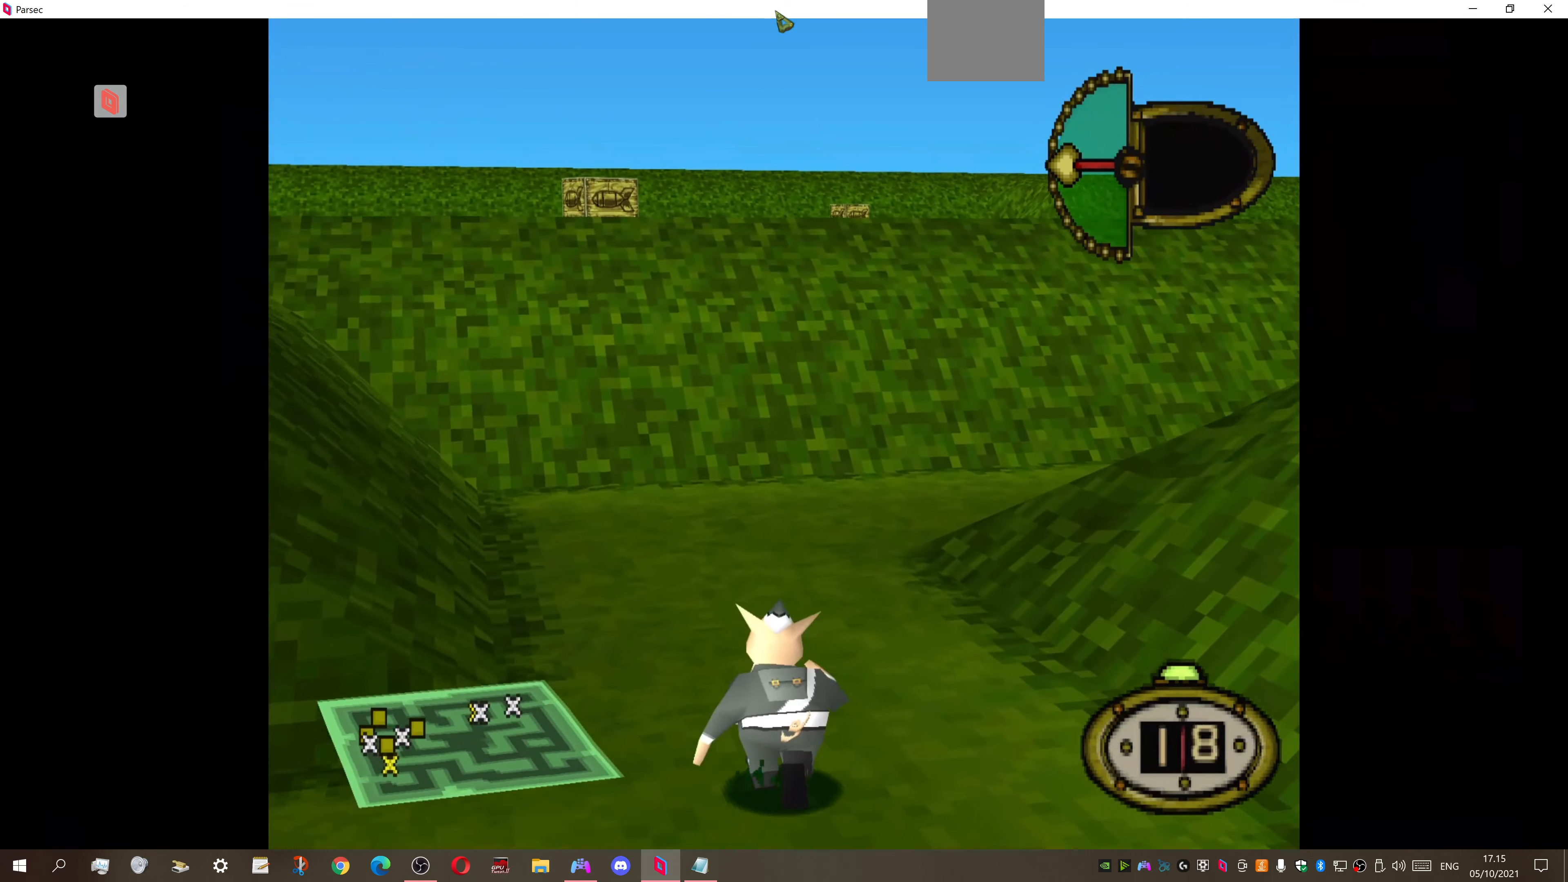
{"buttons": ["DPAD_UP", "DPAD_RIGHT"], "right_stick": "center", "events": [[200, "DPAD_RIGHT", "down"]]}
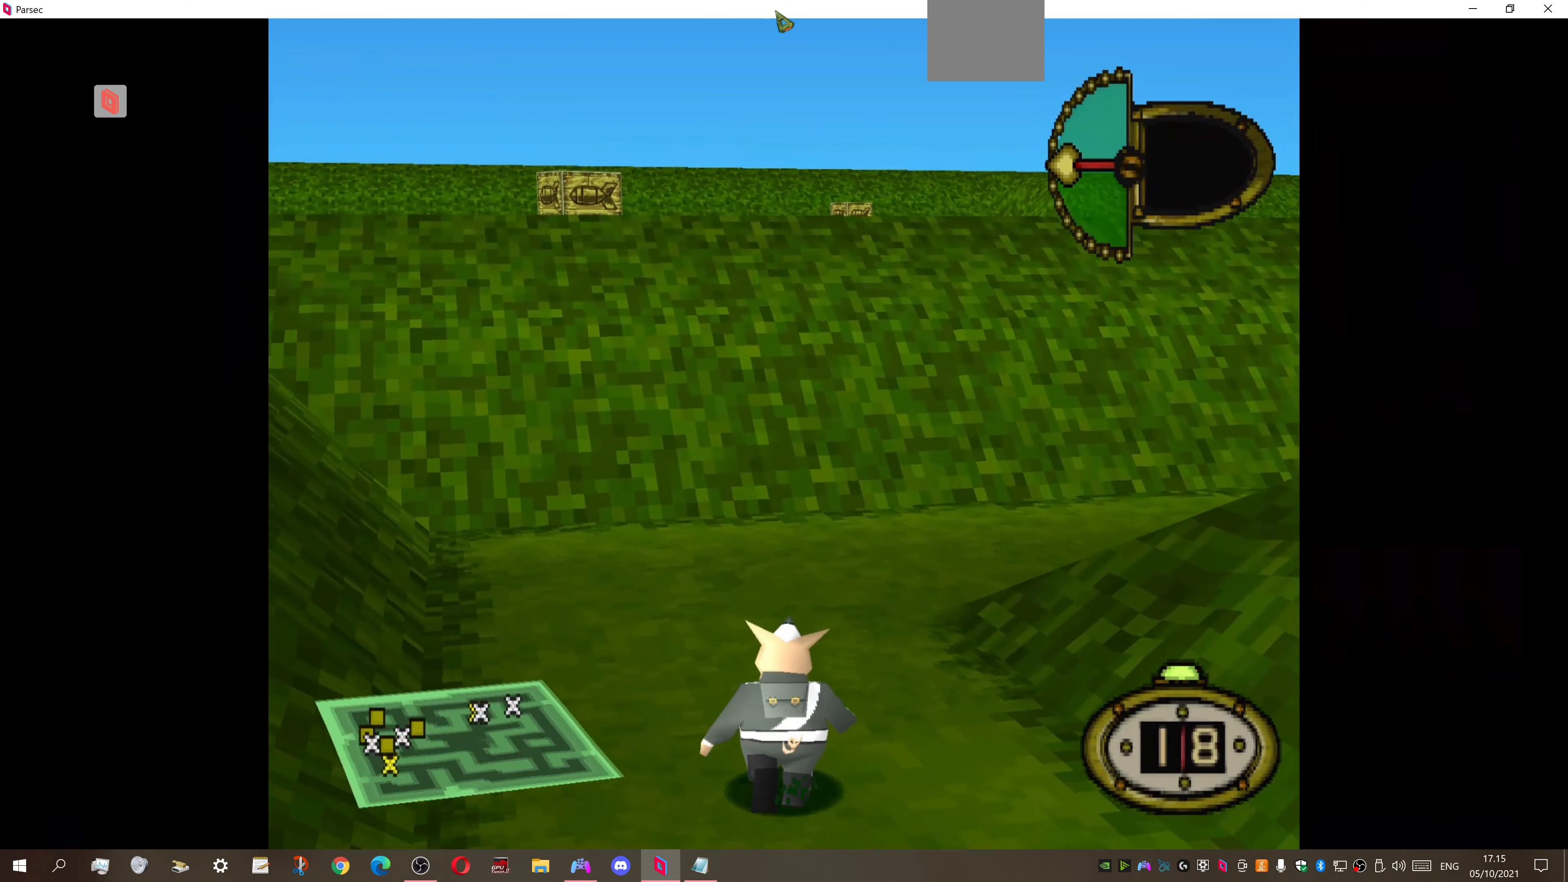
{"buttons": ["DPAD_UP", "DPAD_RIGHT"], "right_stick": "center", "events": [[34, "DPAD_RIGHT", "up"], [167, "DPAD_RIGHT", "down"]]}
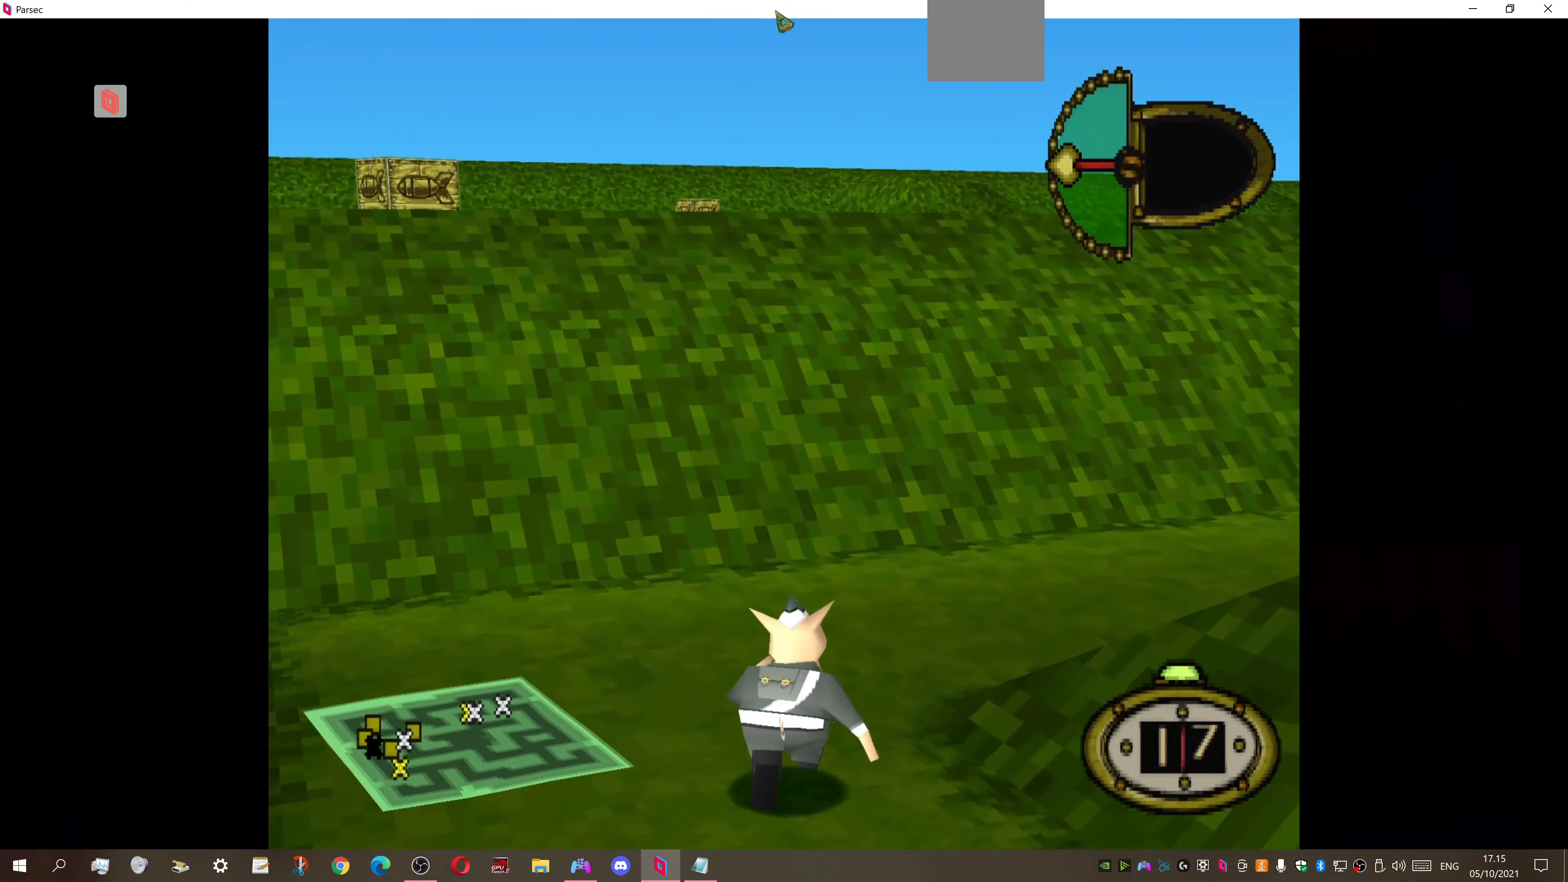
{"buttons": ["DPAD_UP", "DPAD_RIGHT"], "right_stick": "center", "events": []}
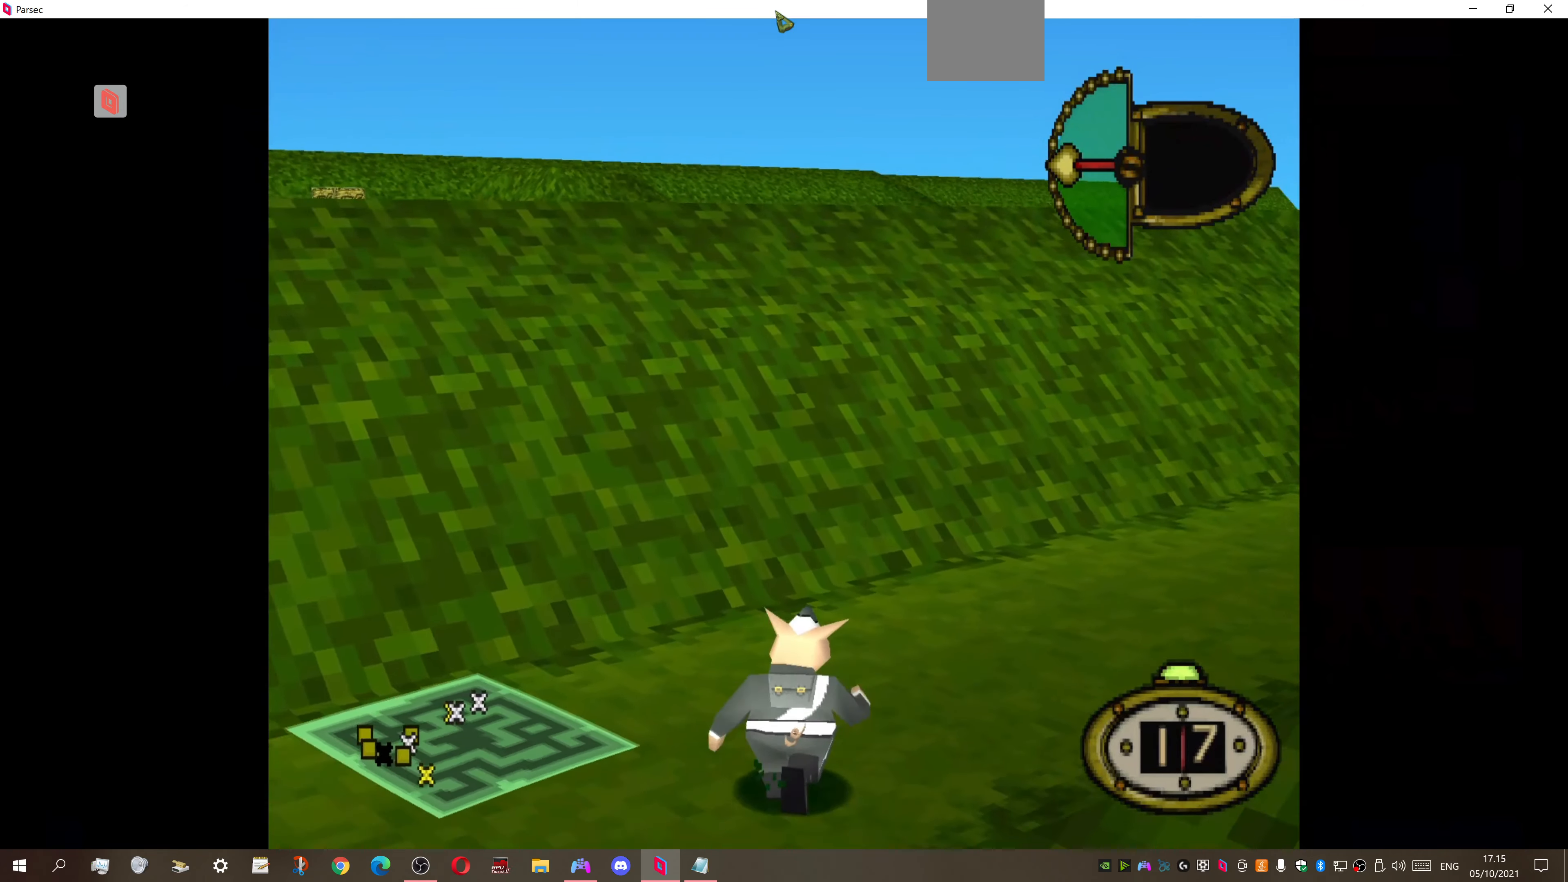
{"buttons": ["DPAD_UP", "DPAD_RIGHT"], "right_stick": "center", "events": []}
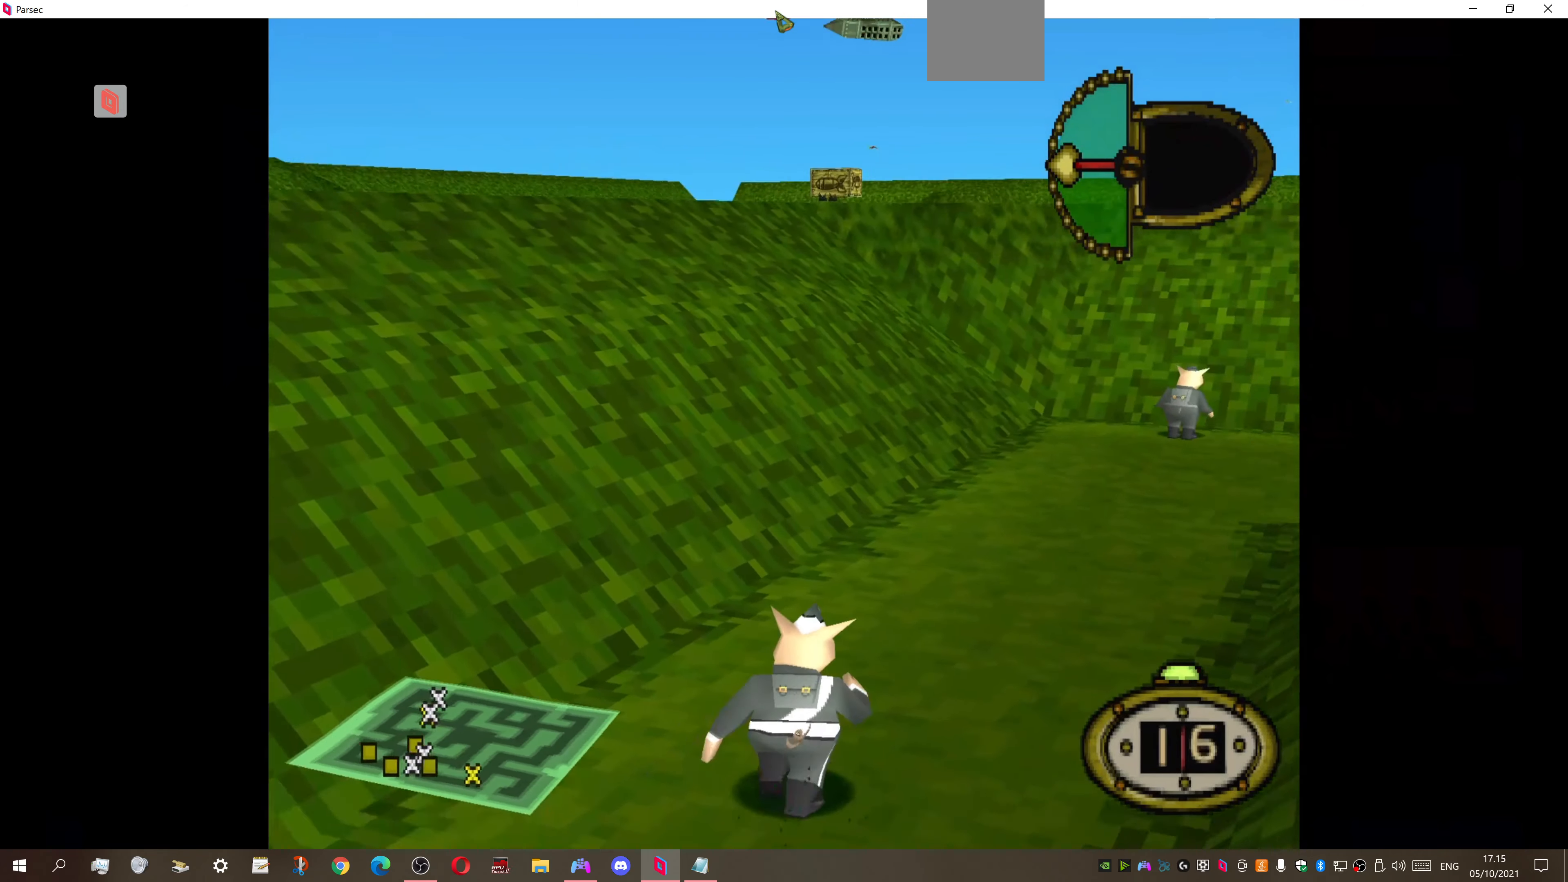
{"buttons": ["DPAD_UP"], "right_stick": "center", "events": [[167, "DPAD_RIGHT", "up"]]}
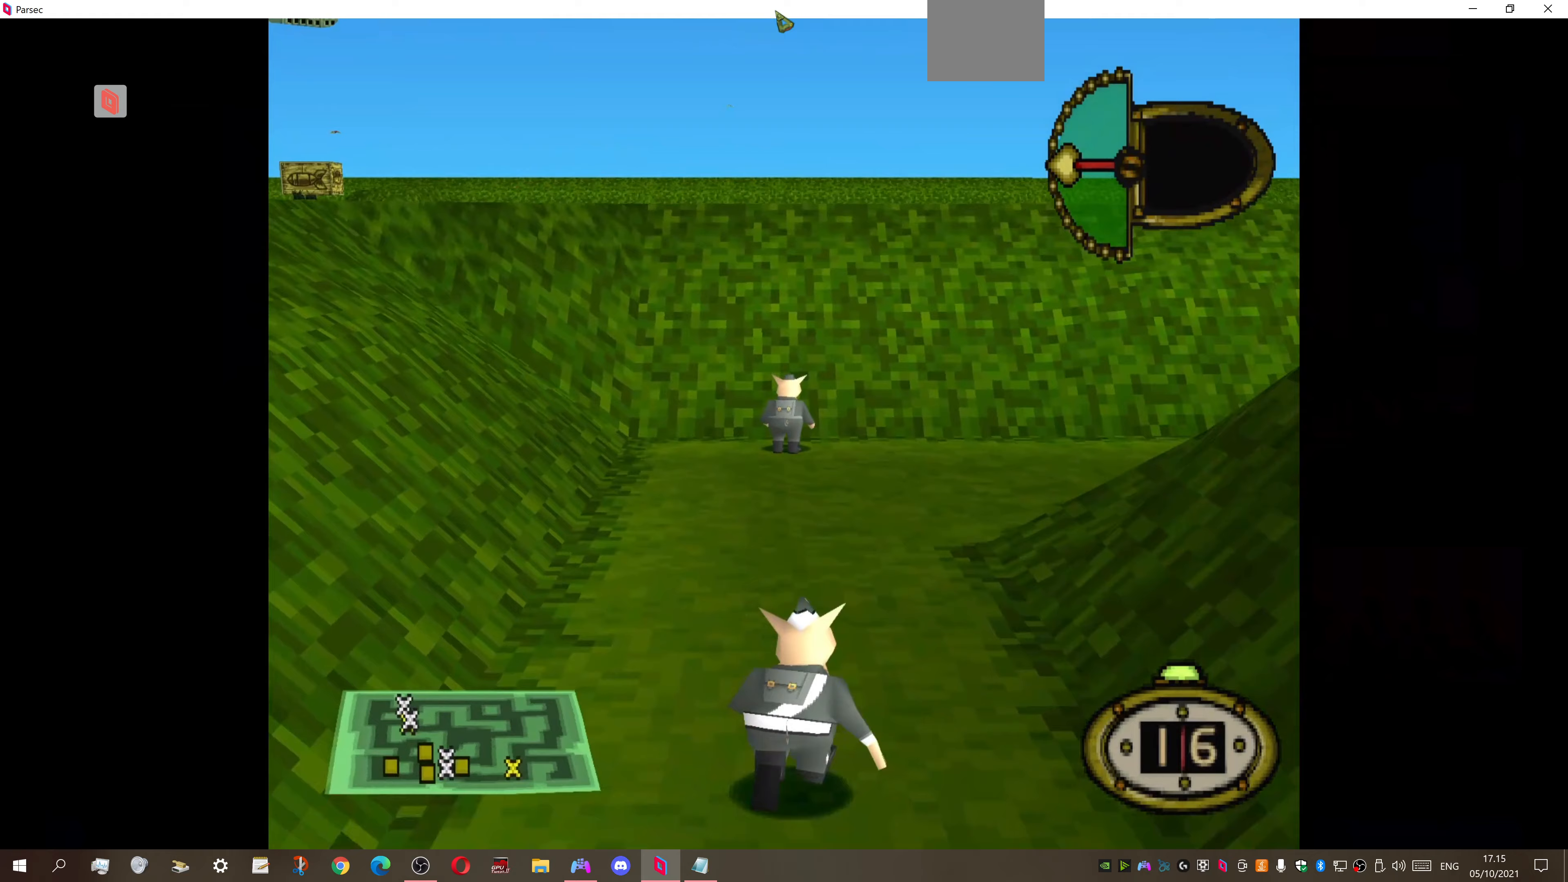
{"buttons": ["DPAD_UP", "DPAD_RIGHT"], "right_stick": "center", "events": [[367, "DPAD_RIGHT", "down"]]}
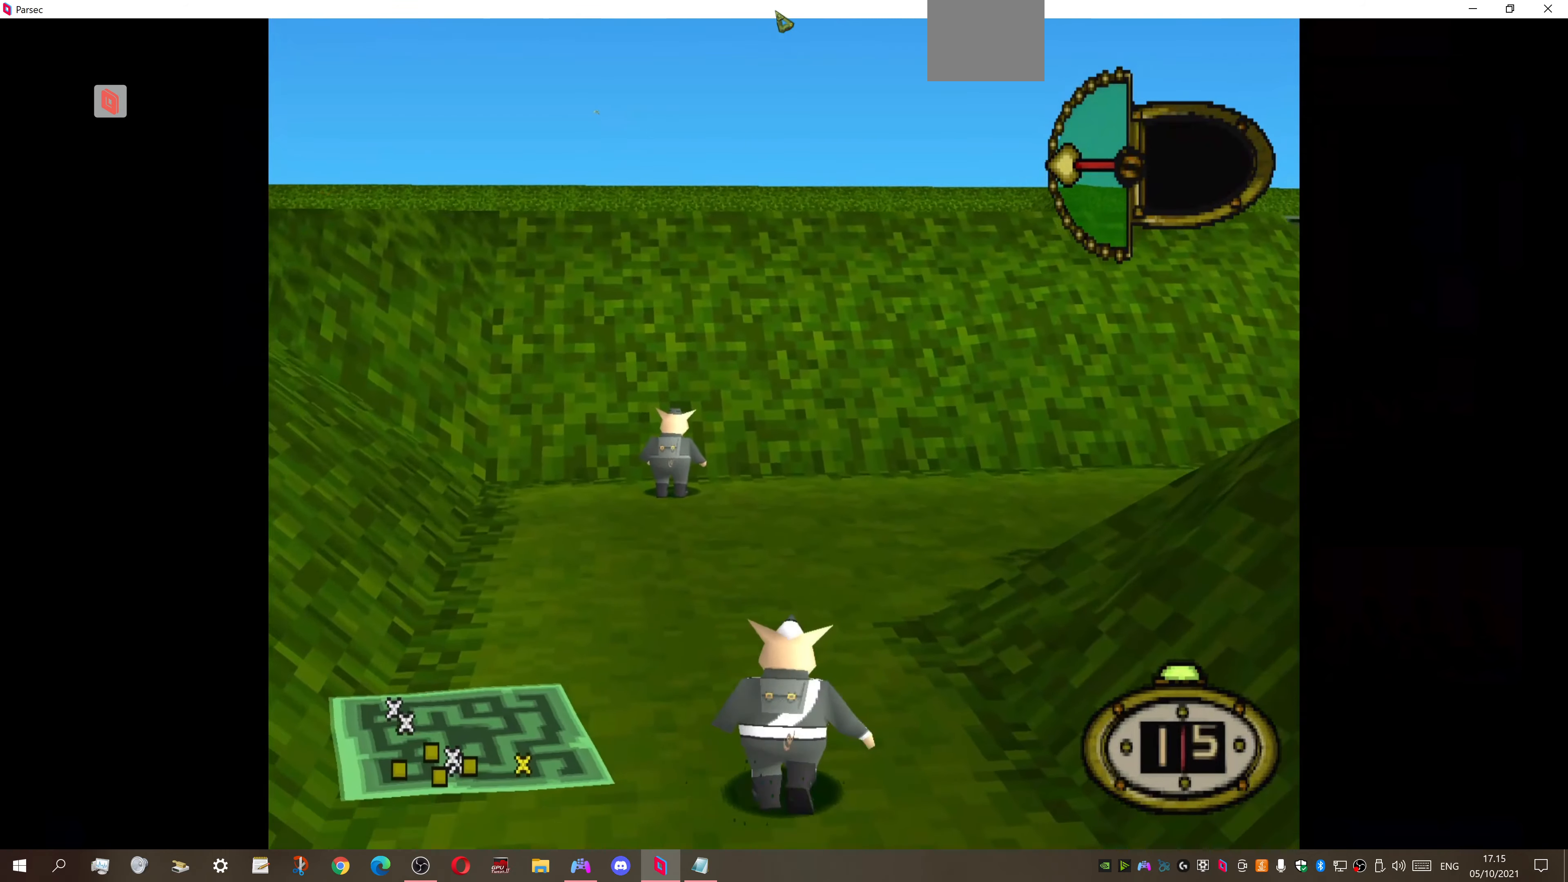
{"buttons": ["DPAD_UP", "DPAD_RIGHT"], "right_stick": "center", "events": []}